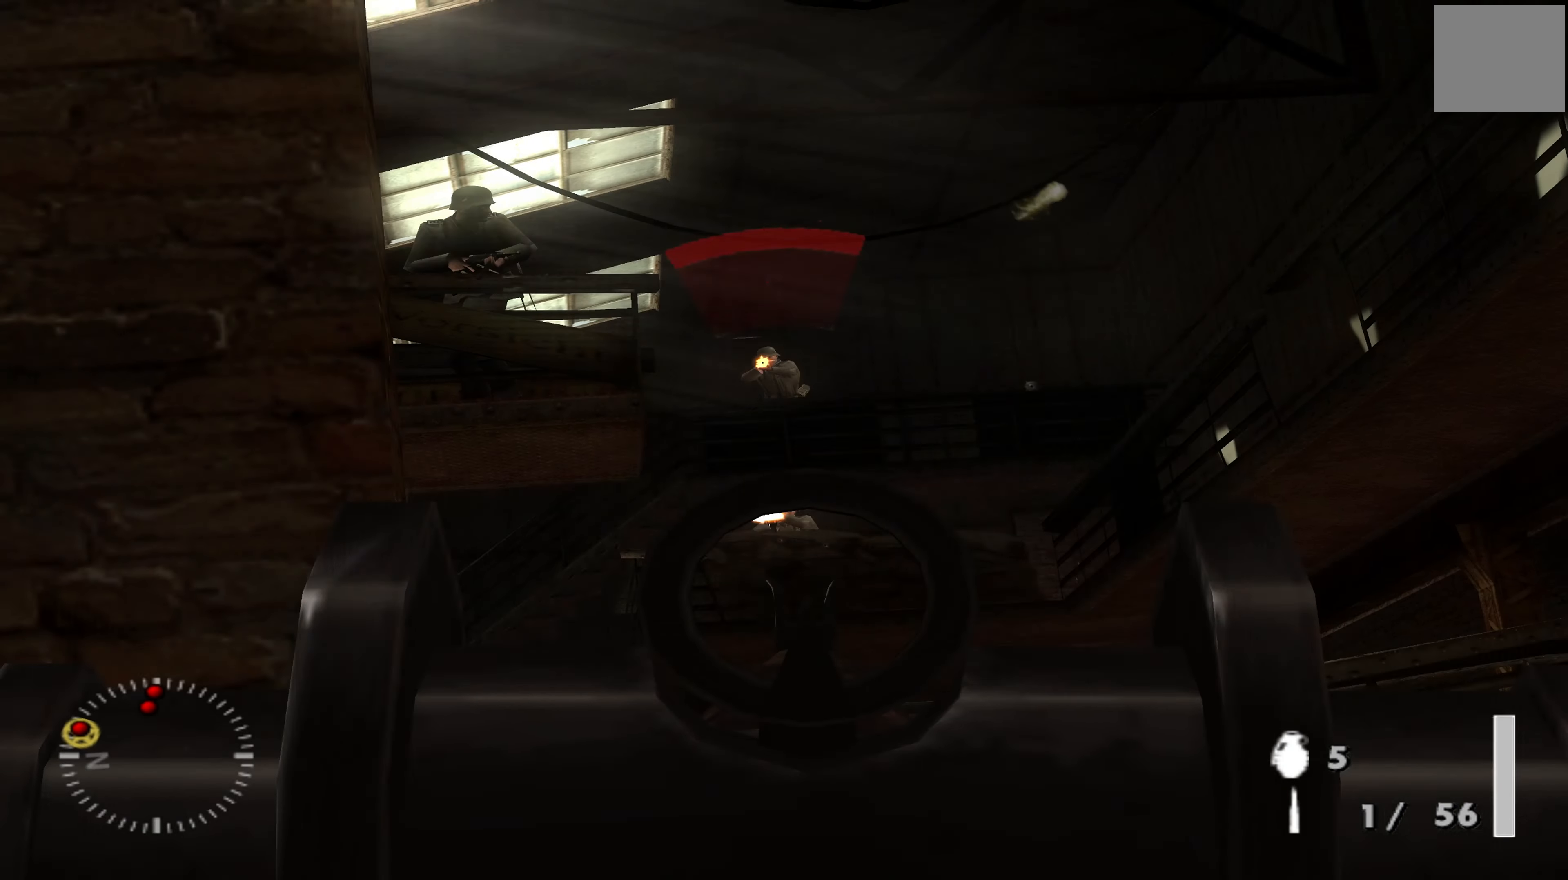
Gameplay with a controller (Xbox layout); each line is a JSON object with the inputs held at the frame after it. "events" lists button and stick changes between this image and that frame as [ms after this image, input, new state], when the widget could be followed in between.
{"buttons": ["L1"], "left_stick": "right", "right_stick": "center", "events": [[33, "right_stick", "center"], [67, "R1", "down"], [233, "R1", "up"]]}
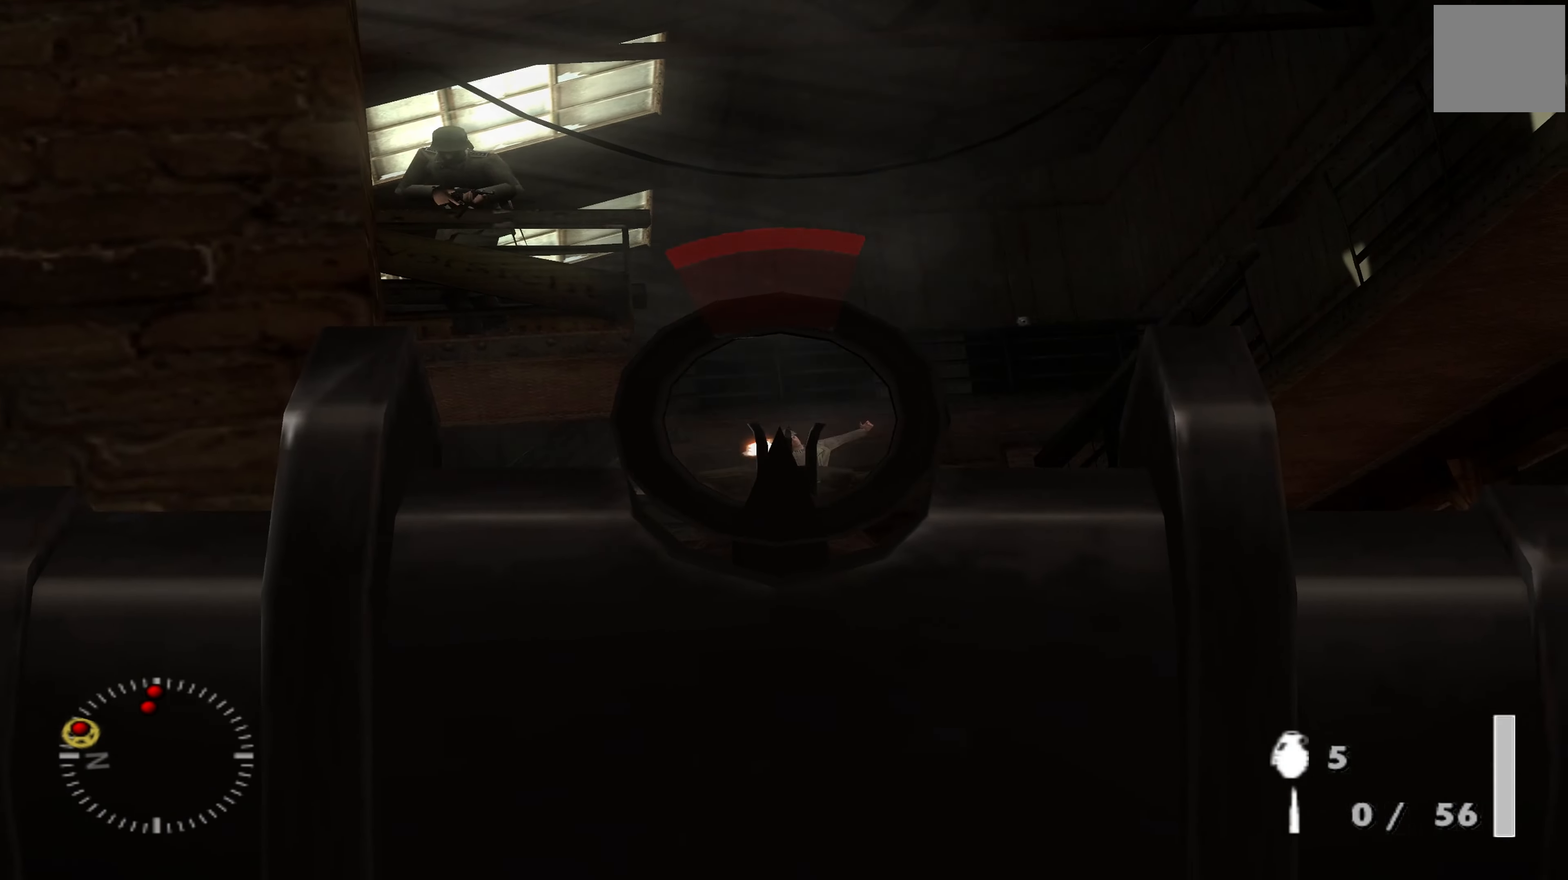
{"buttons": [], "left_stick": "left", "right_stick": "center", "events": [[267, "right_stick", "up"], [333, "left_stick", "center"], [367, "L1", "up"], [400, "right_stick", "center"], [467, "left_stick", "left"]]}
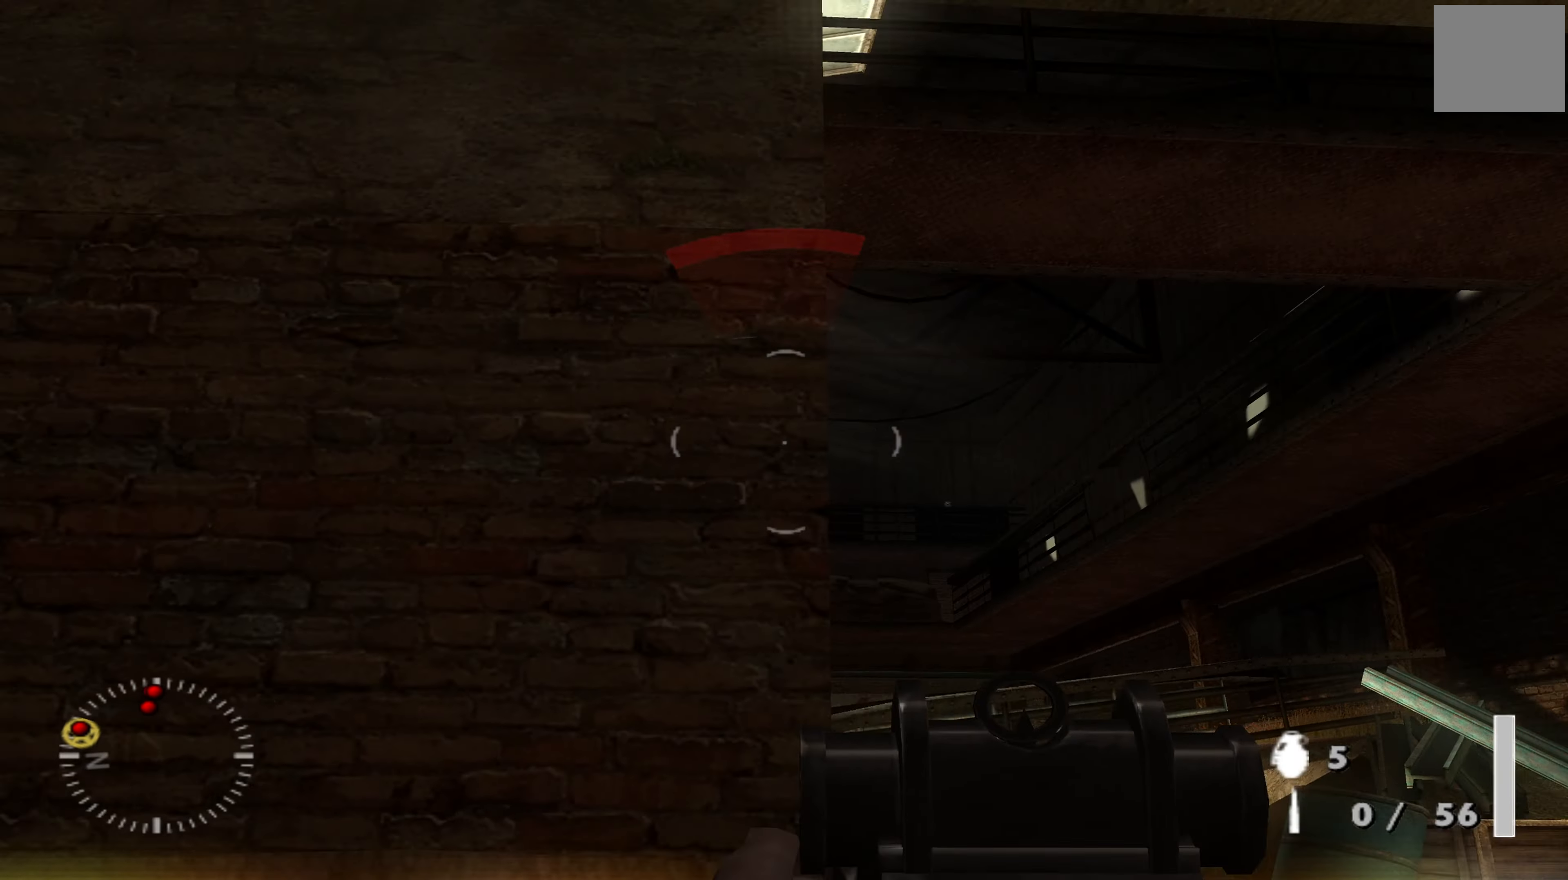
{"buttons": [], "left_stick": "left", "right_stick": "down-right", "events": [[100, "left_stick", "center"], [300, "right_stick", "down-right"], [466, "left_stick", "left"]]}
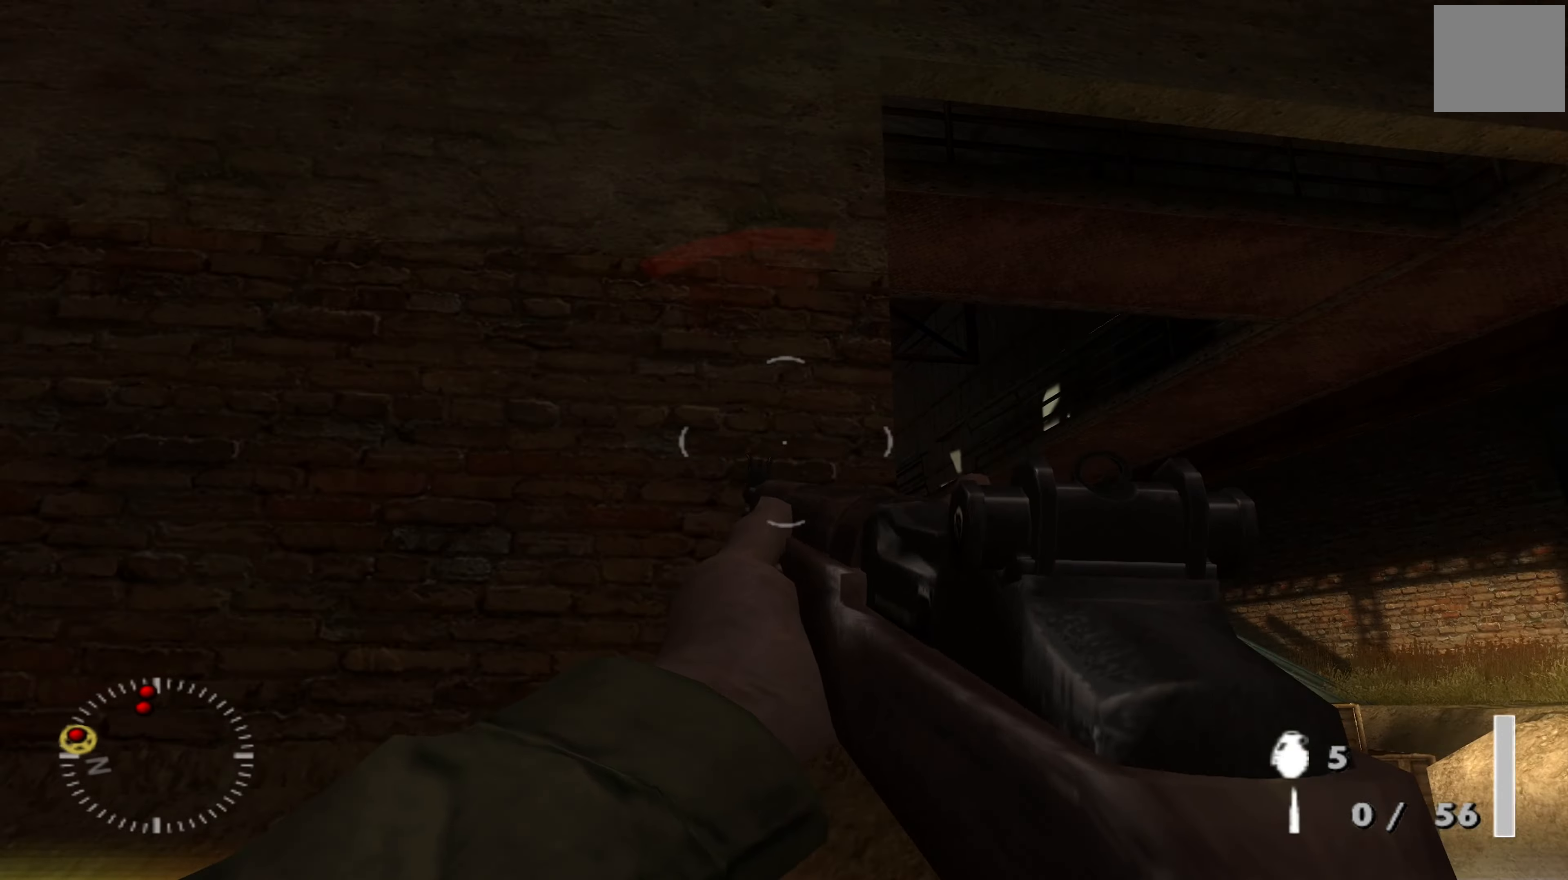
{"buttons": [], "left_stick": "center", "right_stick": "center", "events": [[166, "left_stick", "down-left"], [333, "right_stick", "center"], [400, "left_stick", "center"]]}
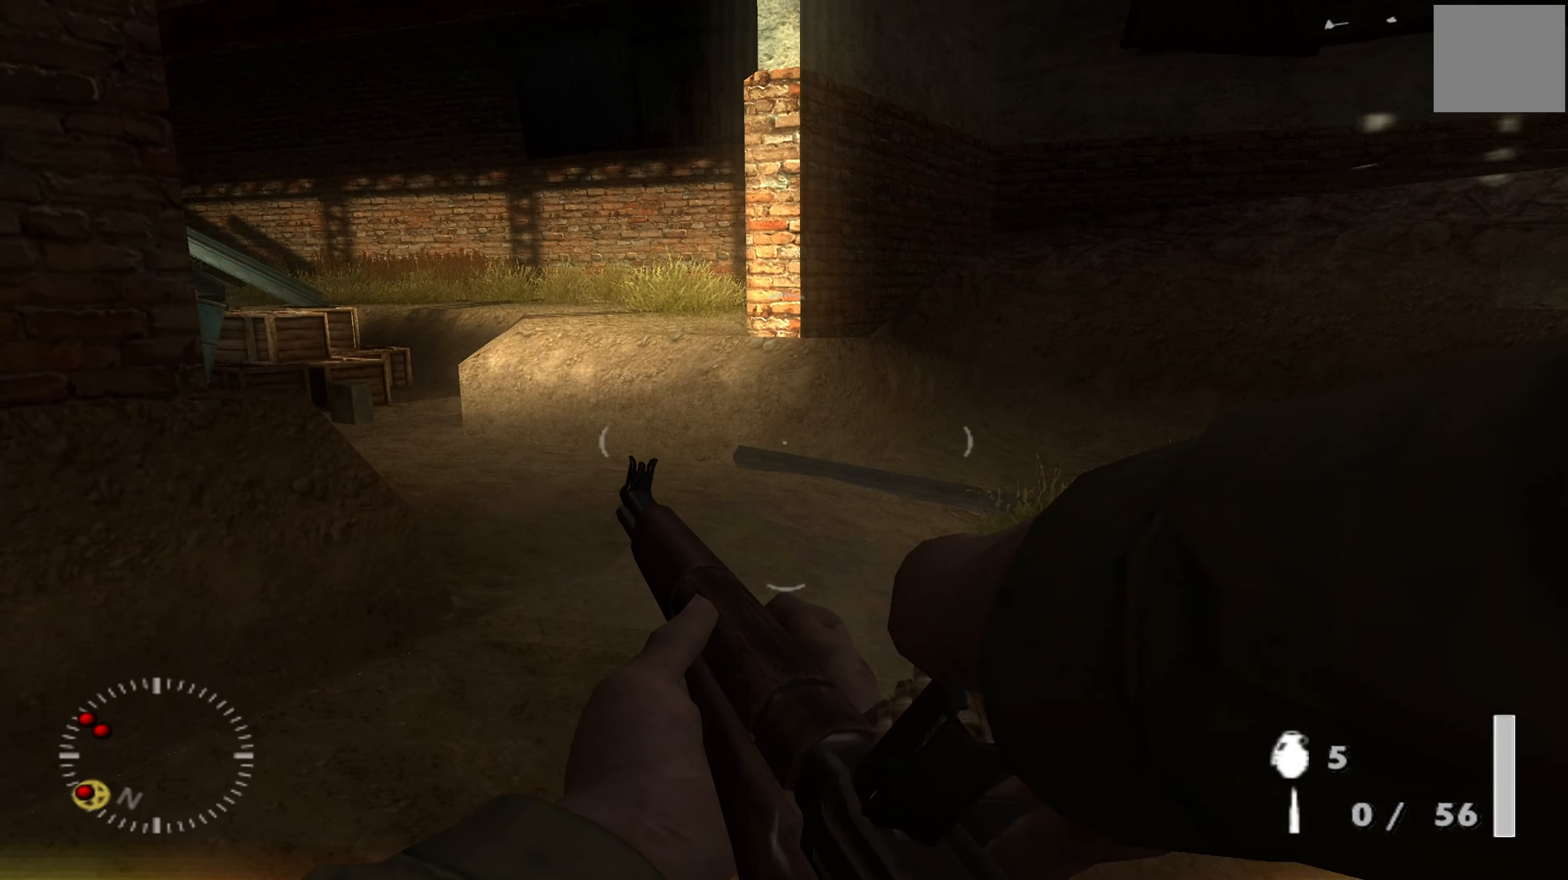
{"buttons": [], "left_stick": "center", "right_stick": "up-left", "events": [[200, "right_stick", "up-left"], [266, "left_stick", "up-right"], [500, "left_stick", "center"]]}
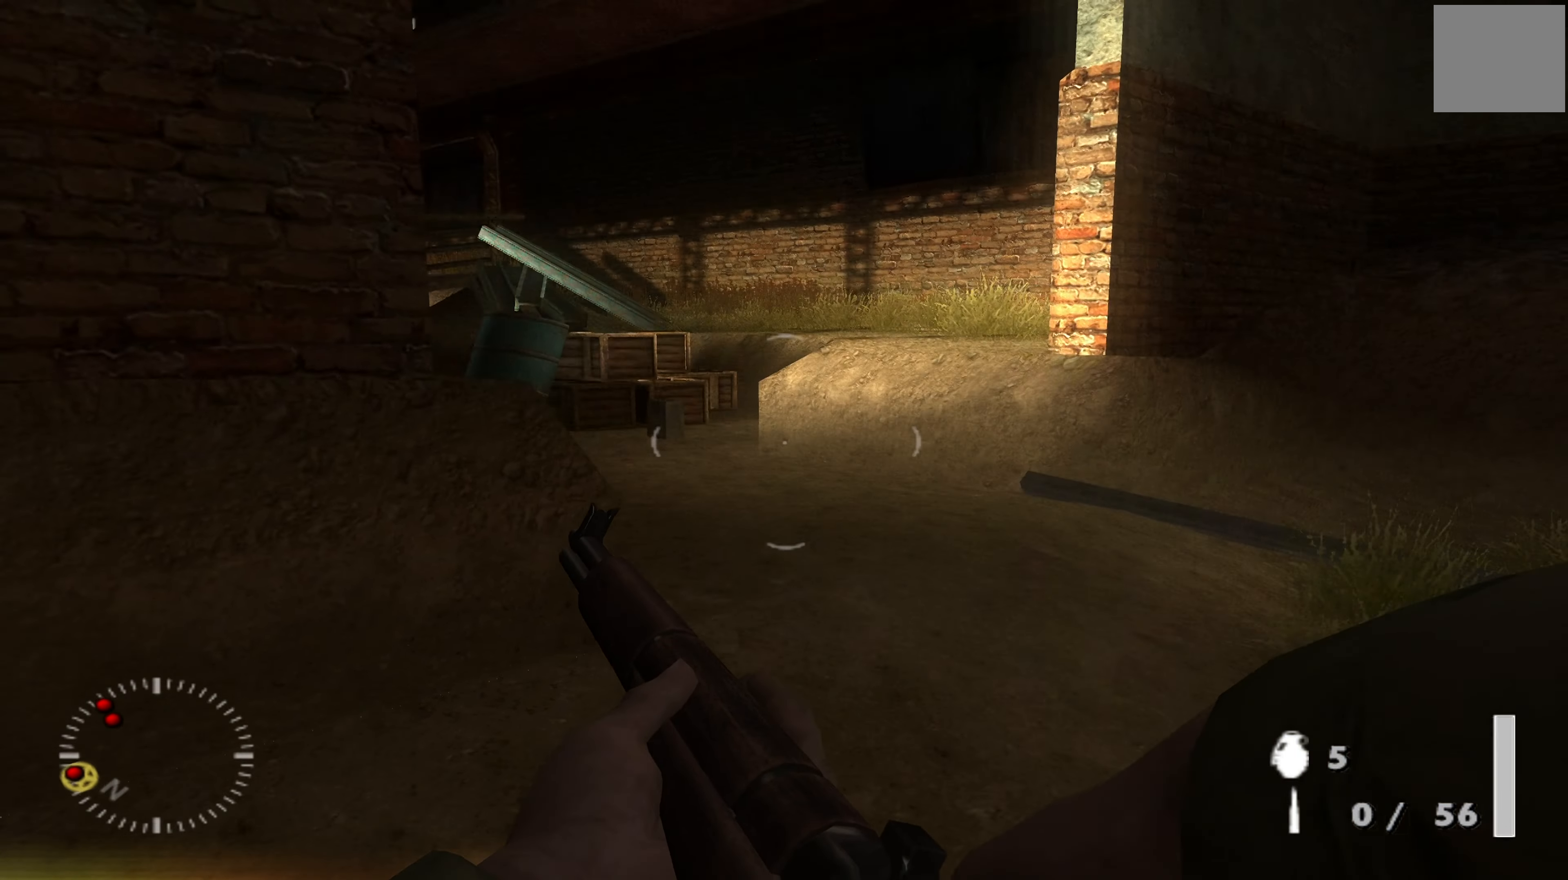
{"buttons": [], "left_stick": "center", "right_stick": "center", "events": [[133, "left_stick", "up-right"], [133, "right_stick", "center"], [266, "left_stick", "center"], [266, "right_stick", "up-left"], [433, "right_stick", "center"]]}
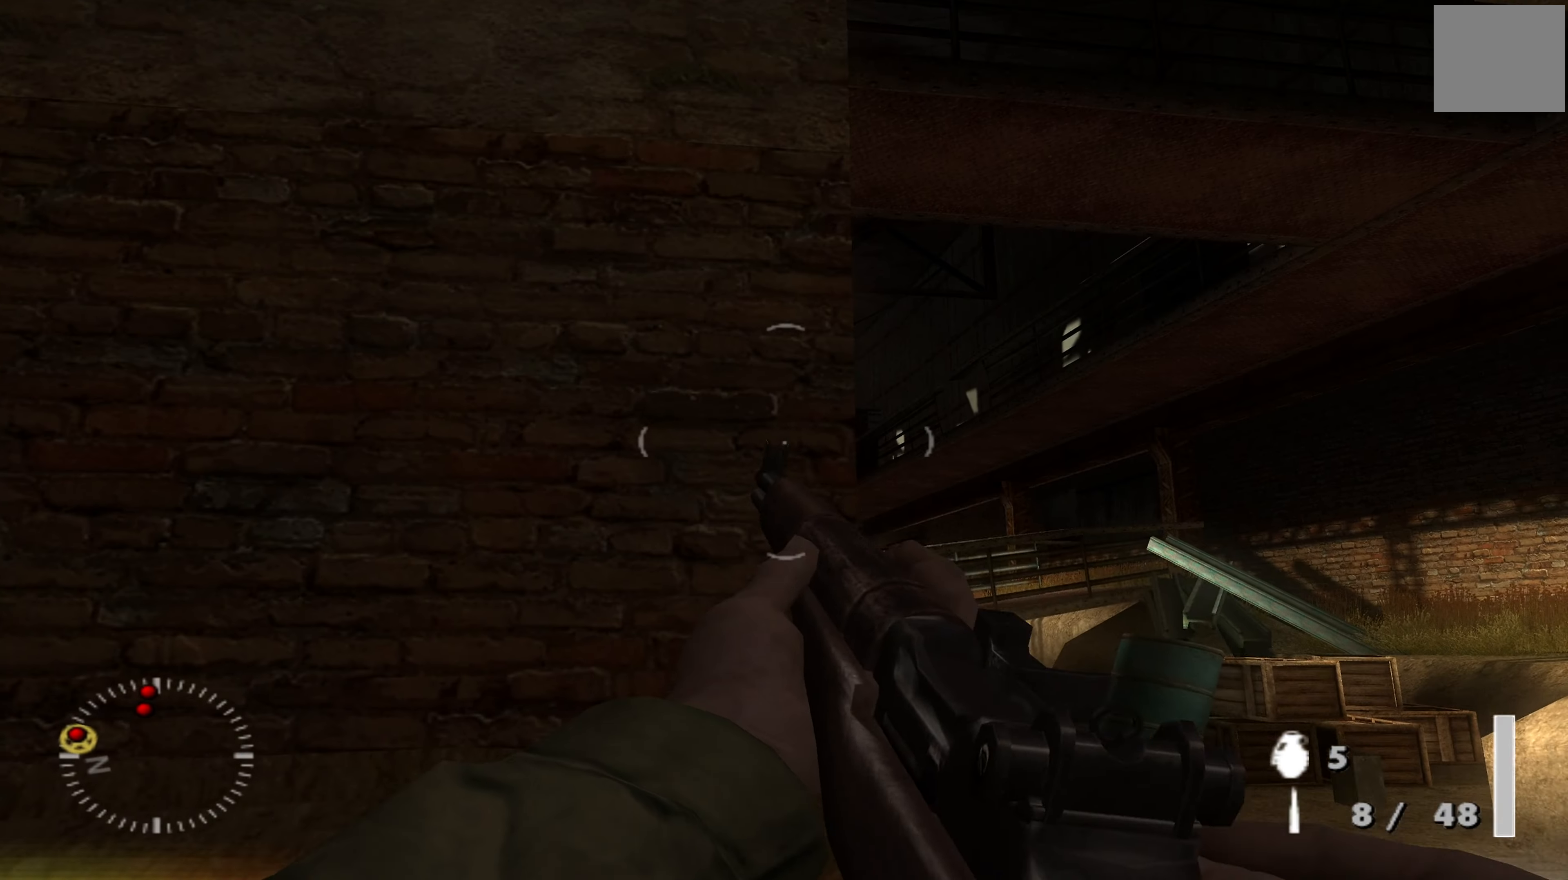
{"buttons": [], "left_stick": "center", "right_stick": "center", "events": [[200, "left_stick", "right"], [366, "right_stick", "up-left"], [400, "left_stick", "center"], [500, "right_stick", "center"]]}
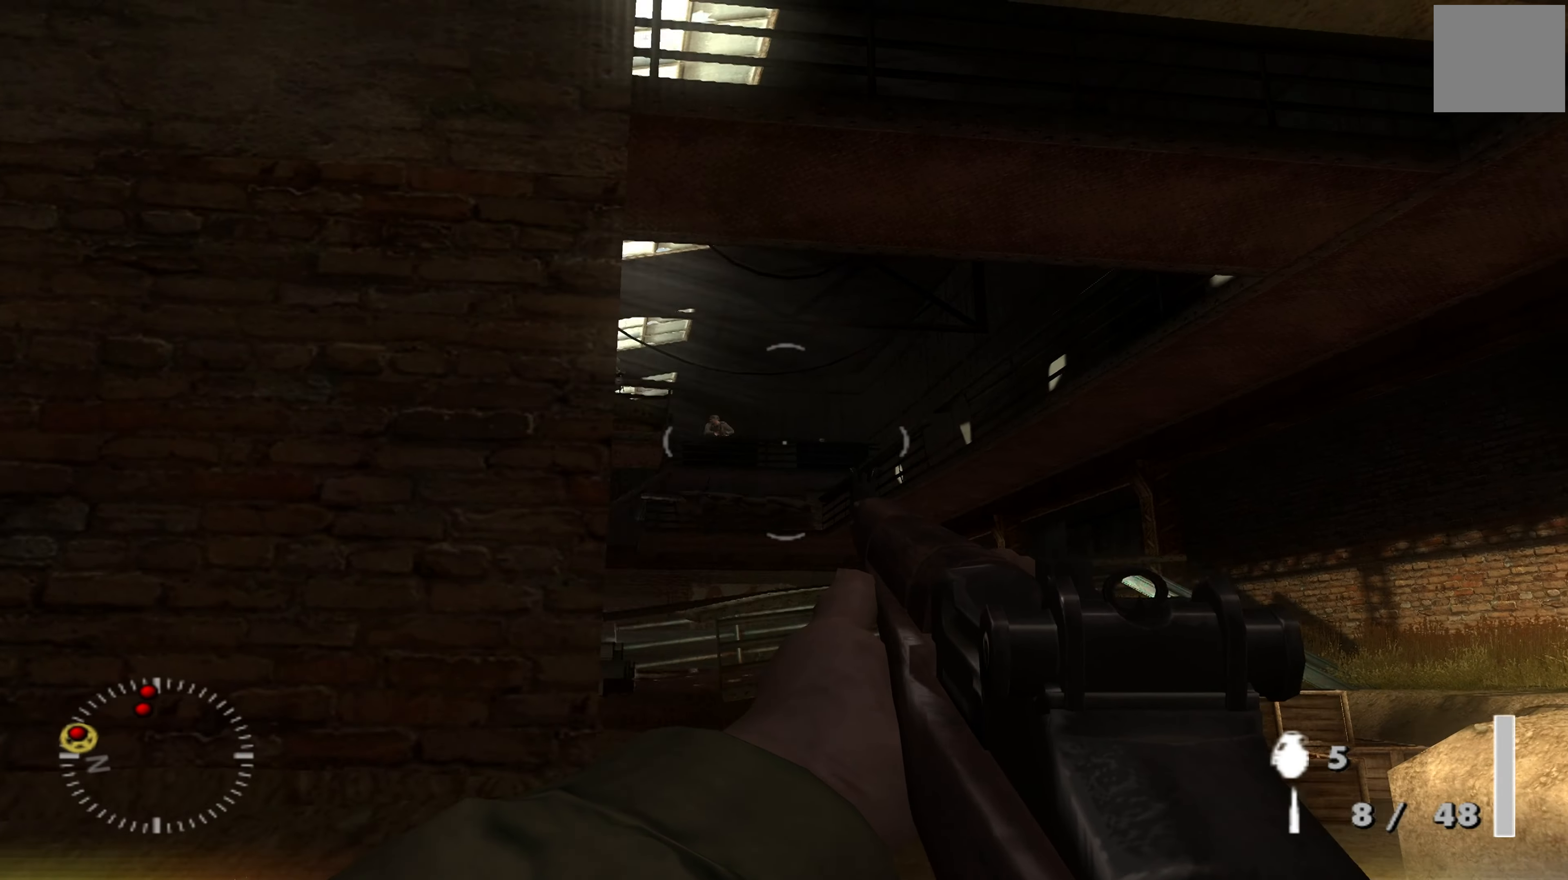
{"buttons": [], "left_stick": "center", "right_stick": "down-right", "events": [[266, "left_stick", "left"], [400, "right_stick", "down-right"], [500, "left_stick", "center"]]}
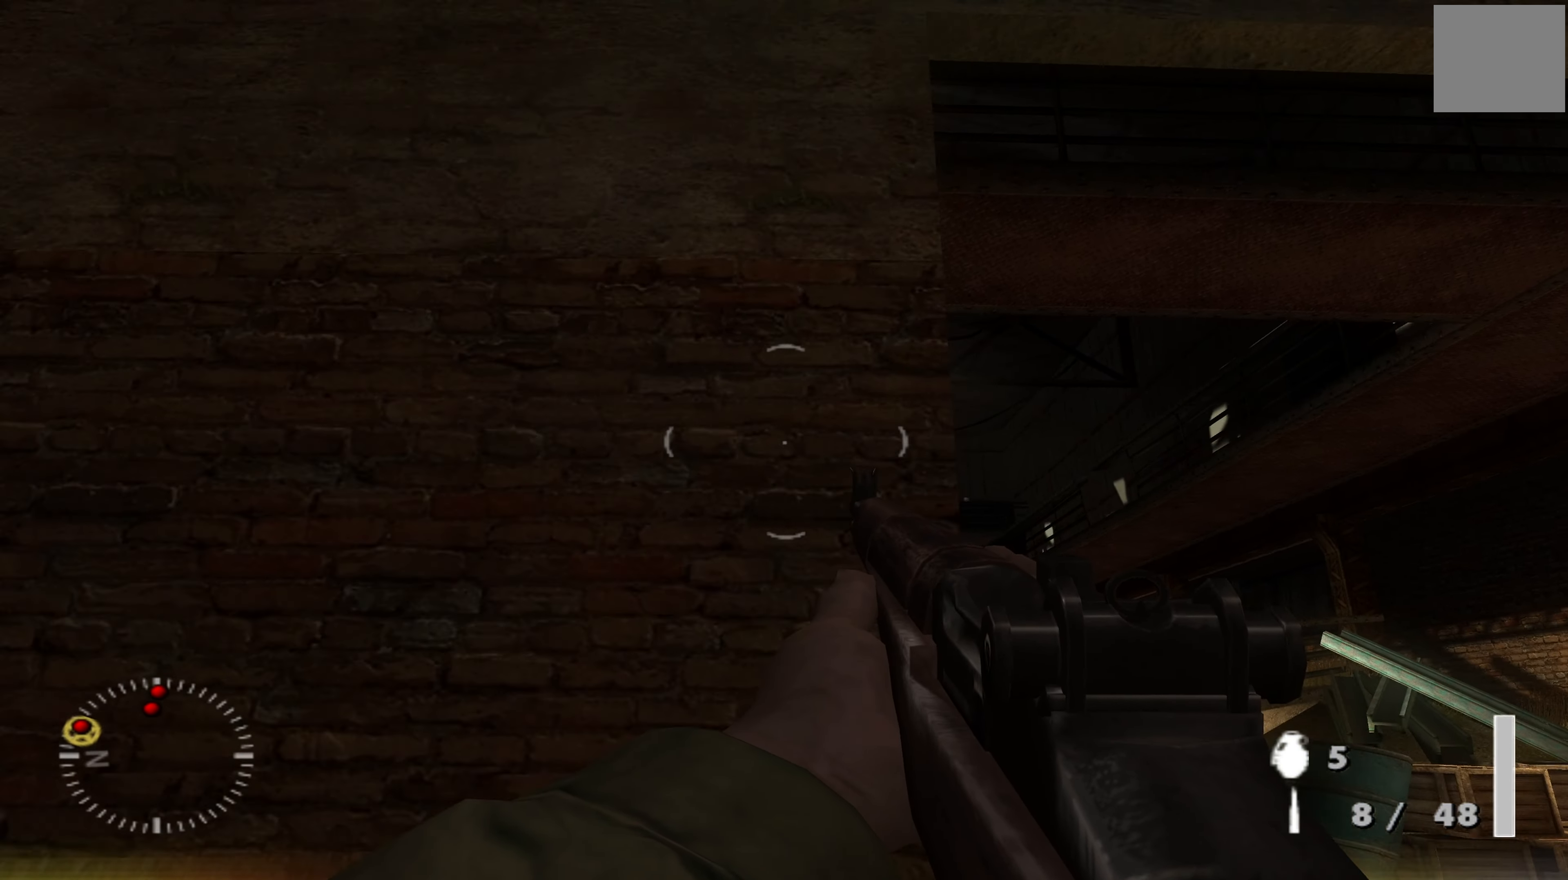
{"buttons": [], "left_stick": "center", "right_stick": "center", "events": [[66, "right_stick", "center"], [200, "left_stick", "right"], [333, "left_stick", "center"]]}
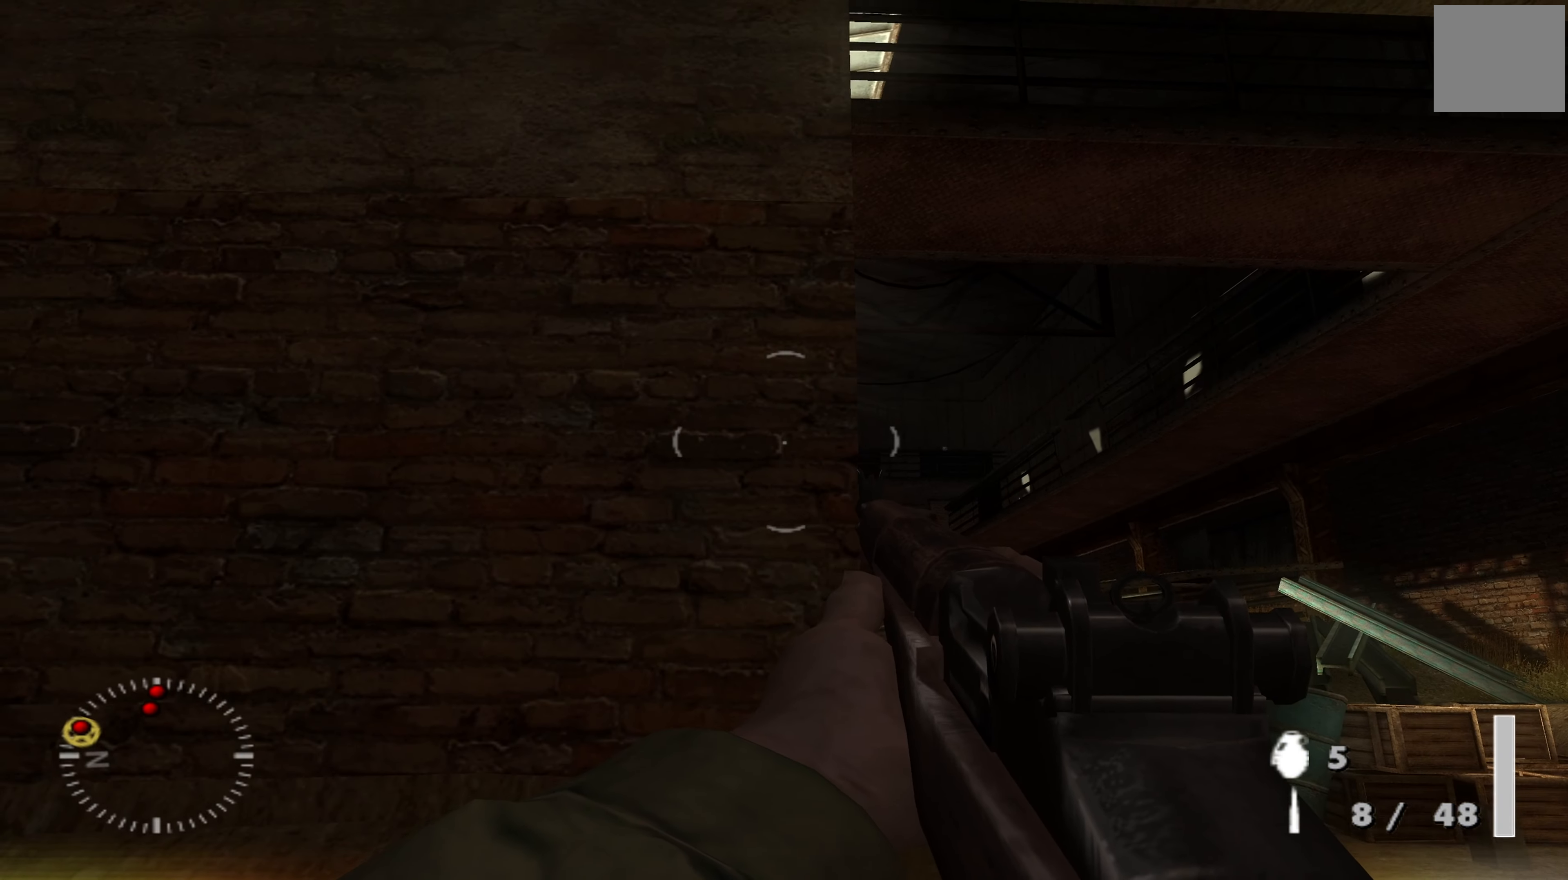
{"buttons": ["L1"], "left_stick": "center", "right_stick": "center", "events": [[233, "left_stick", "right"], [300, "left_stick", "center"], [500, "L1", "down"]]}
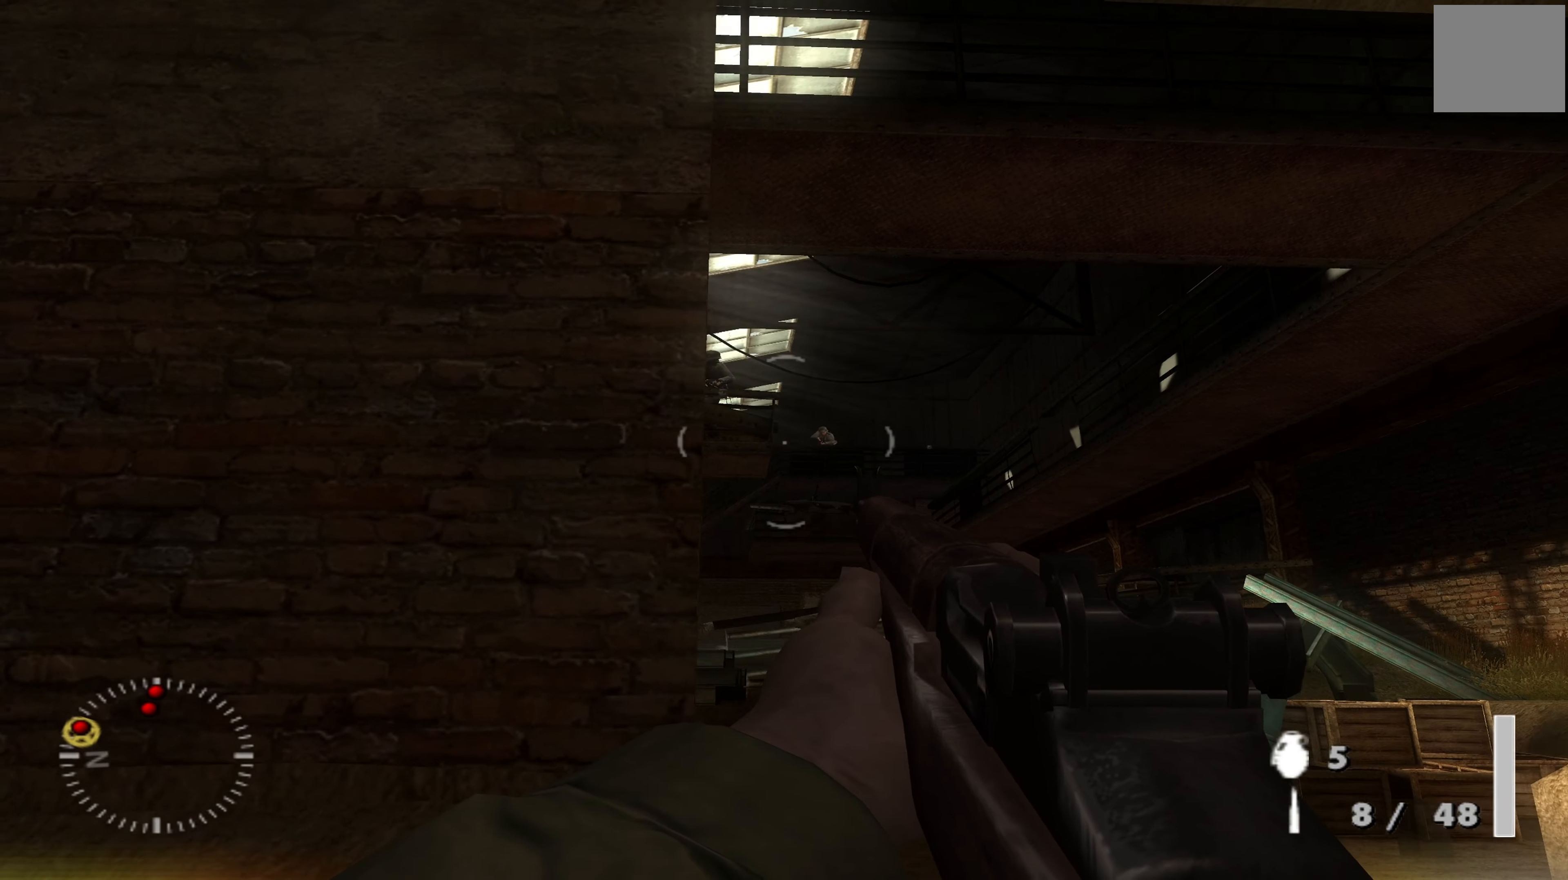
{"buttons": ["L1"], "left_stick": "center", "right_stick": "center", "events": [[133, "right_stick", "right"], [266, "right_stick", "center"]]}
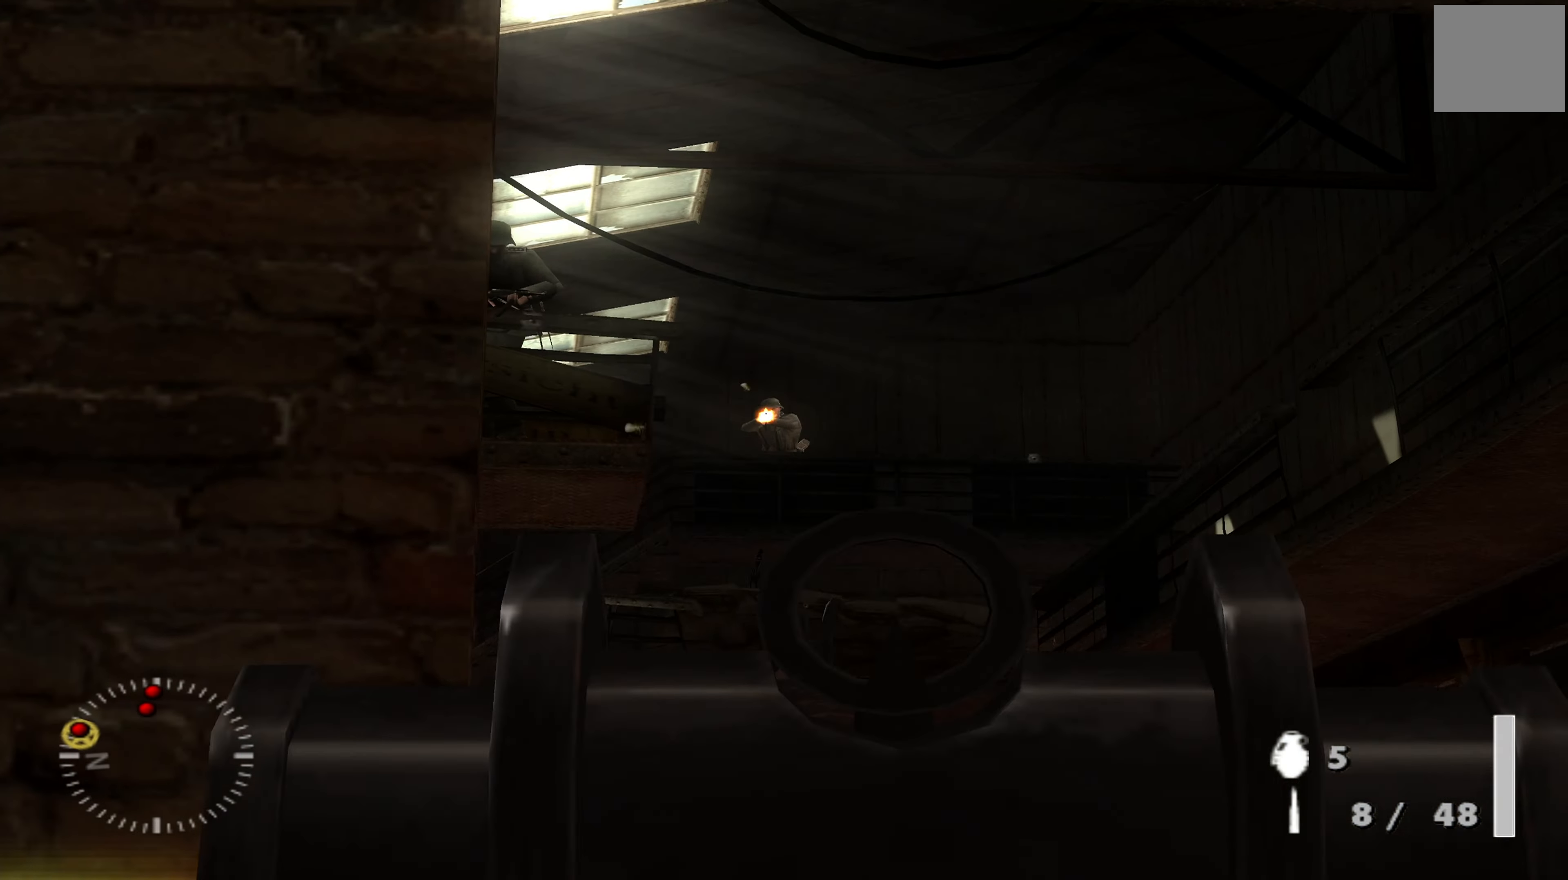
{"buttons": ["L1"], "left_stick": "center", "right_stick": "center", "events": [[100, "R1", "down"], [200, "R1", "up"]]}
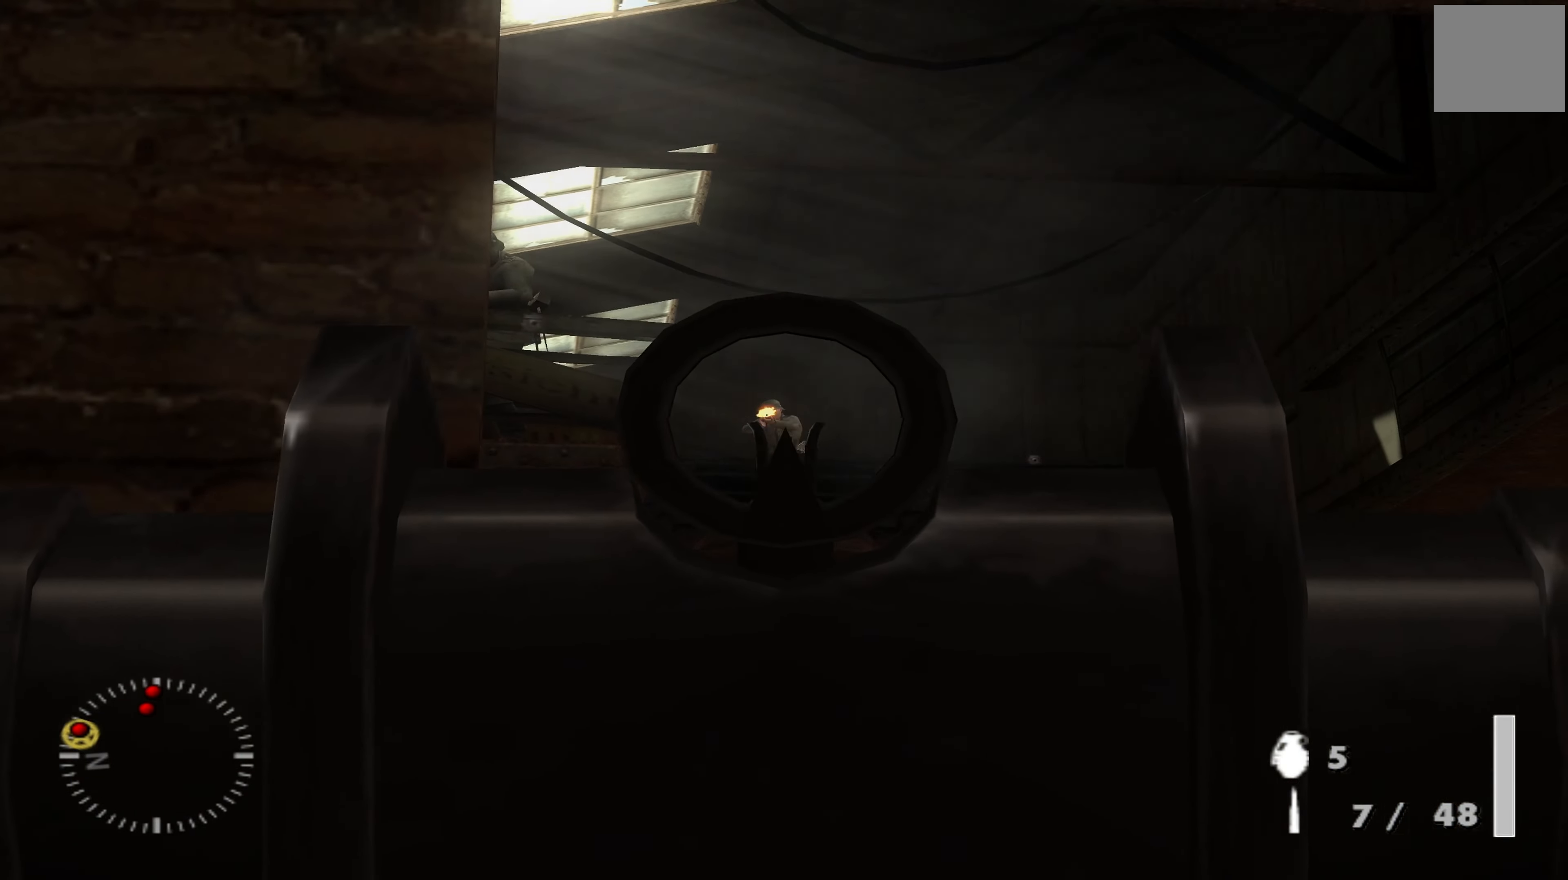
{"buttons": ["L1"], "left_stick": "center", "right_stick": "up-left", "events": [[433, "right_stick", "up-left"]]}
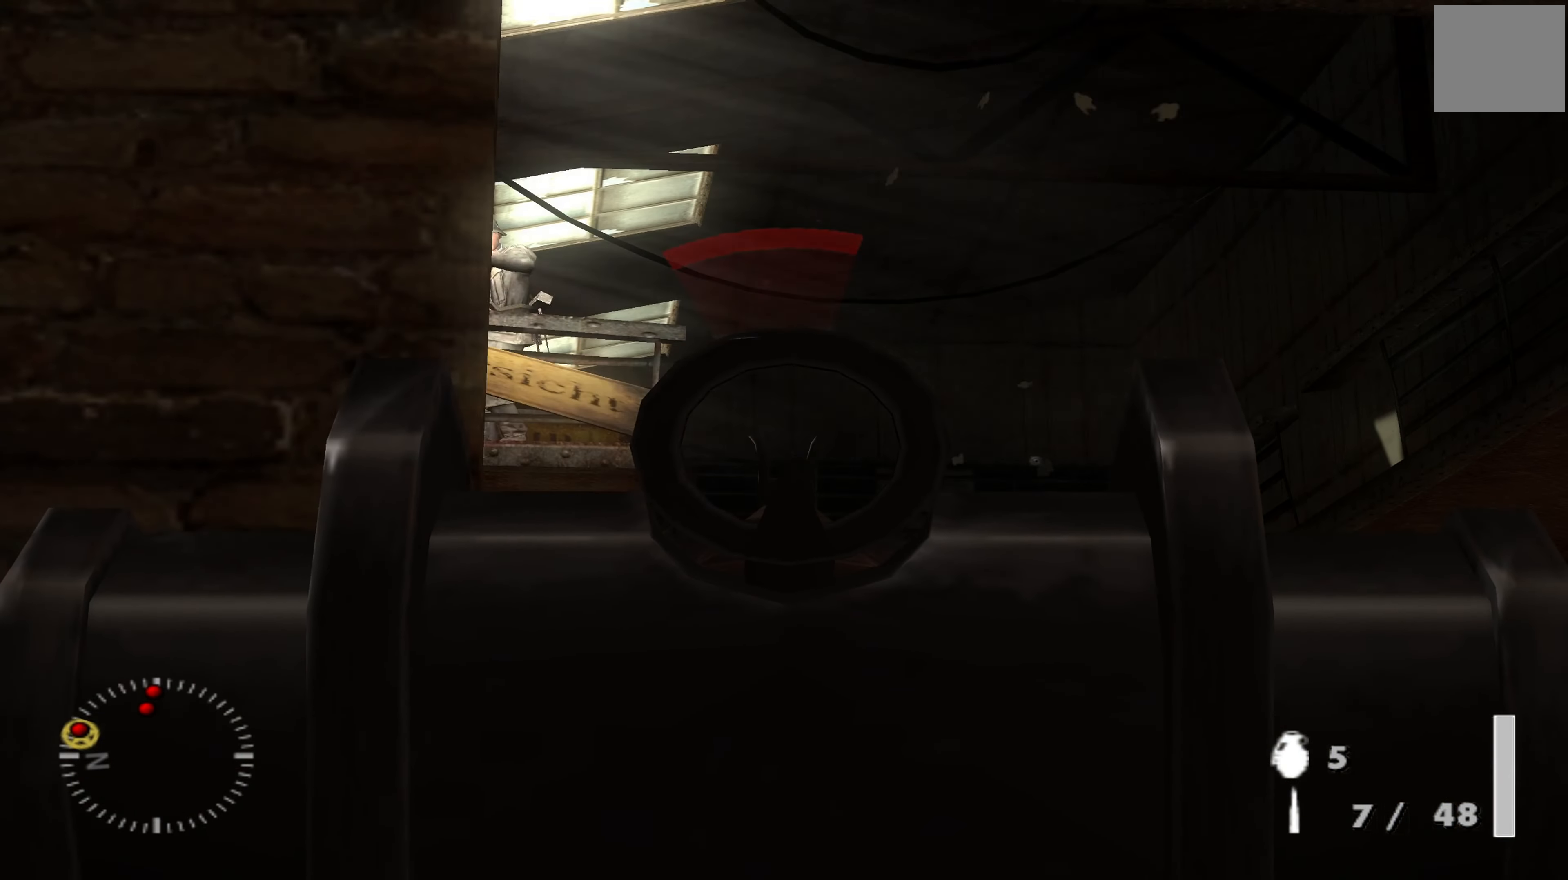
{"buttons": ["L1"], "left_stick": "center", "right_stick": "center", "events": [[133, "right_stick", "center"], [267, "right_stick", "left"], [434, "right_stick", "center"]]}
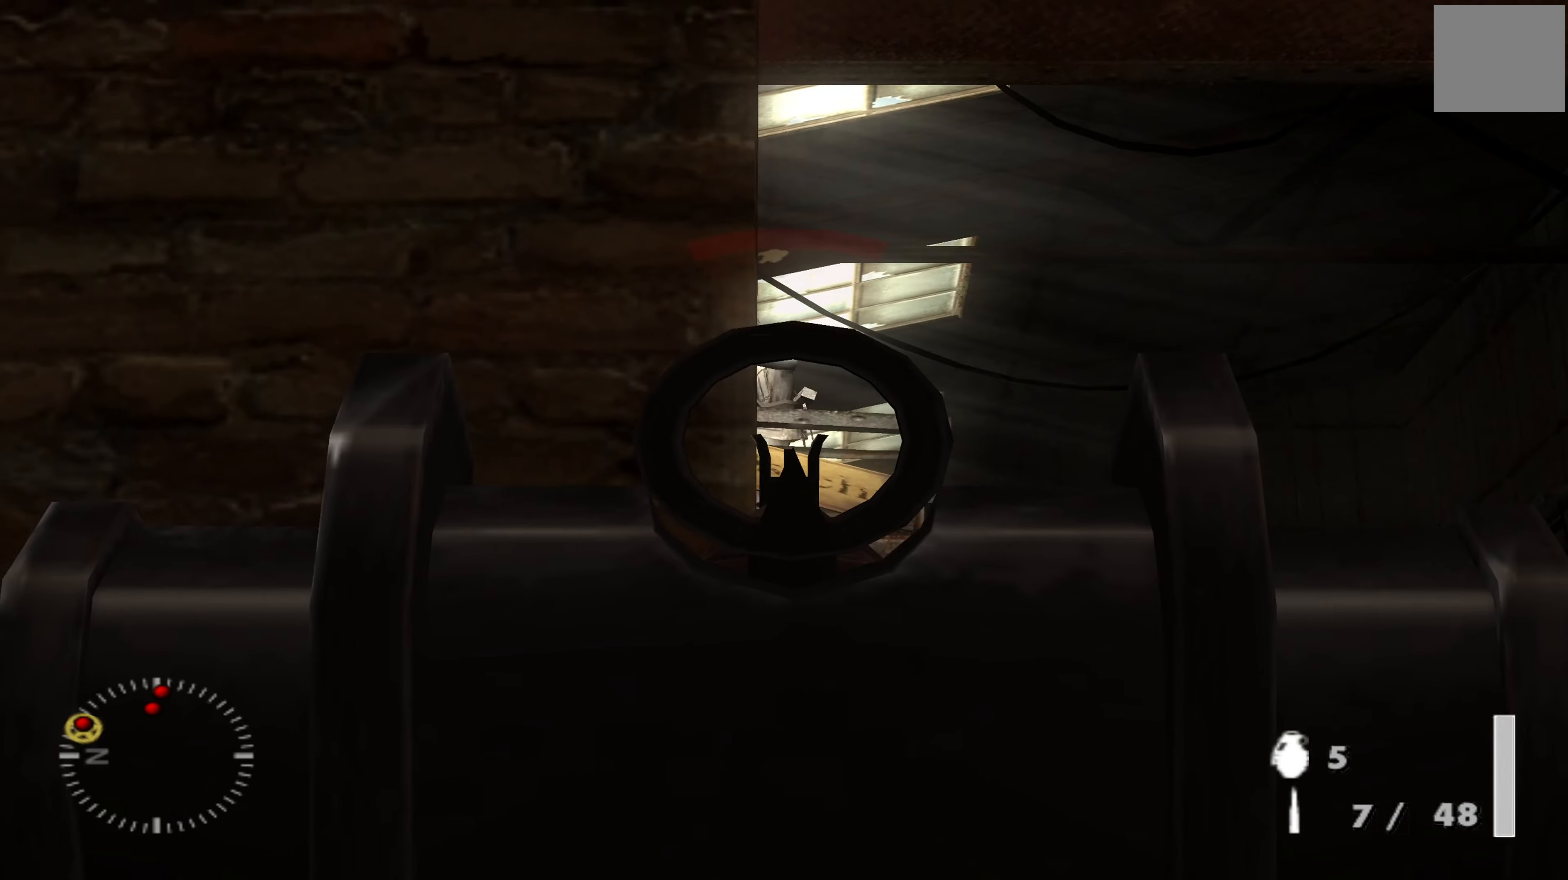
{"buttons": ["L1"], "left_stick": "center", "right_stick": "center", "events": [[67, "R1", "down"], [167, "R1", "up"]]}
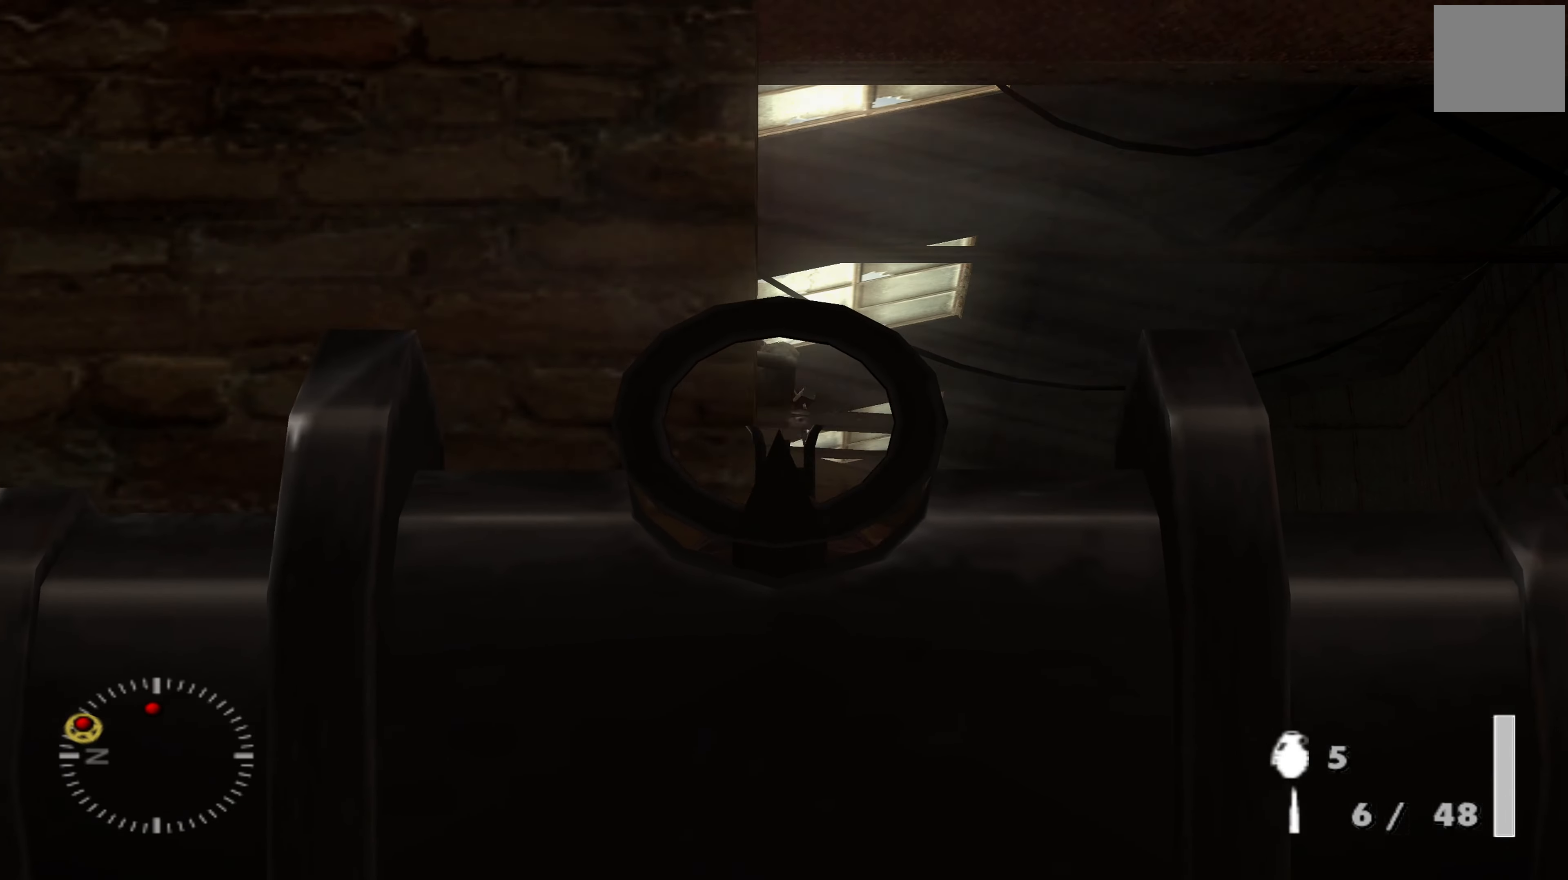
{"buttons": ["L1", "R1"], "left_stick": "center", "right_stick": "center", "events": [[234, "right_stick", "up"], [367, "right_stick", "center"], [400, "R1", "down"]]}
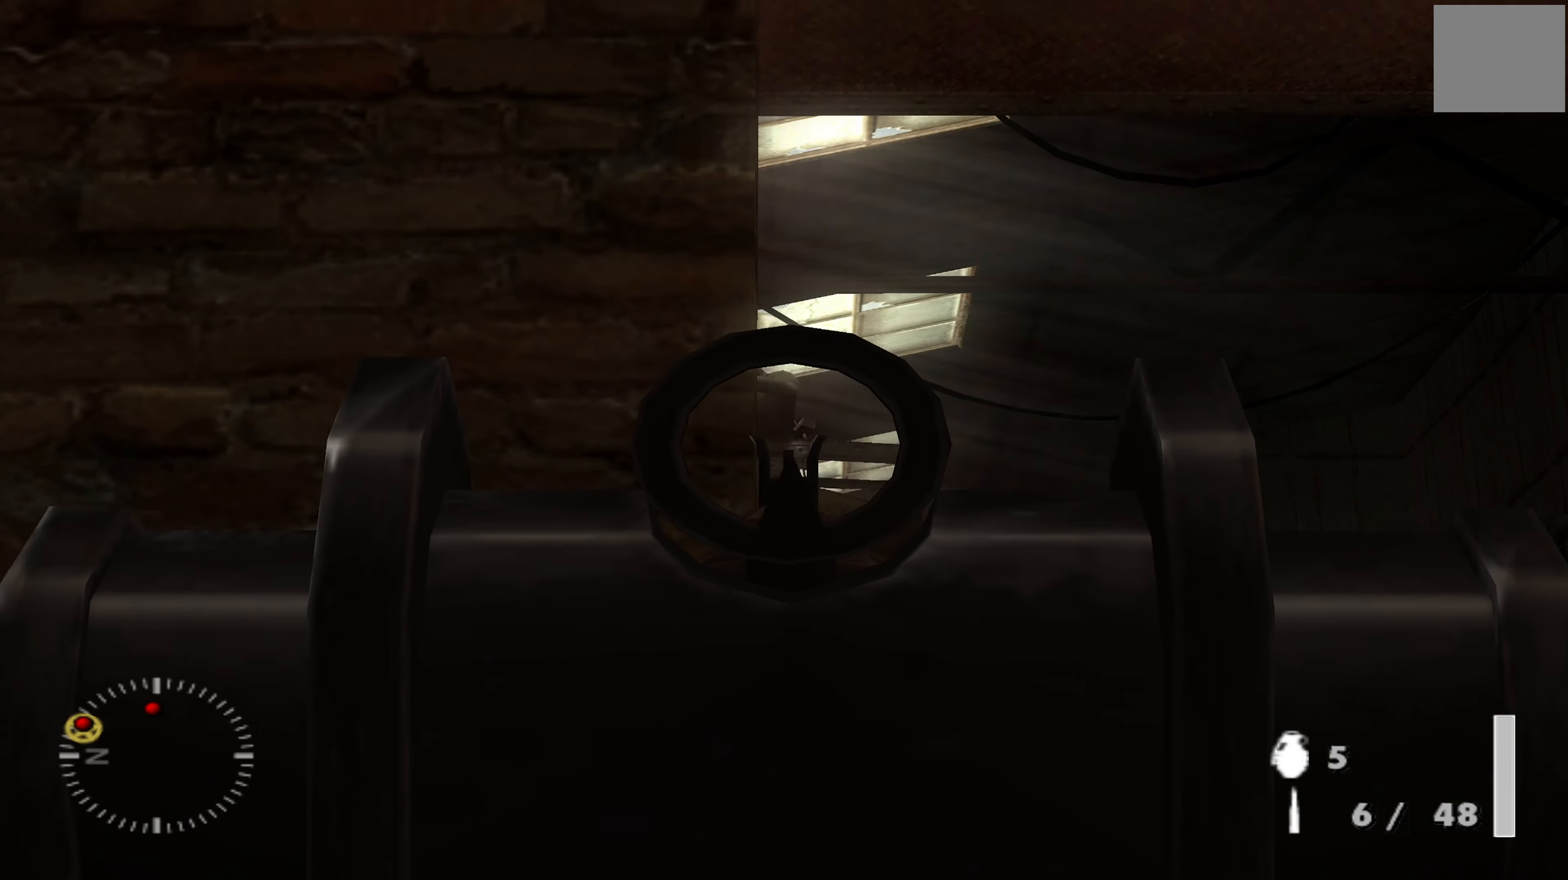
{"buttons": ["L1"], "left_stick": "center", "right_stick": "center", "events": [[34, "R1", "up"]]}
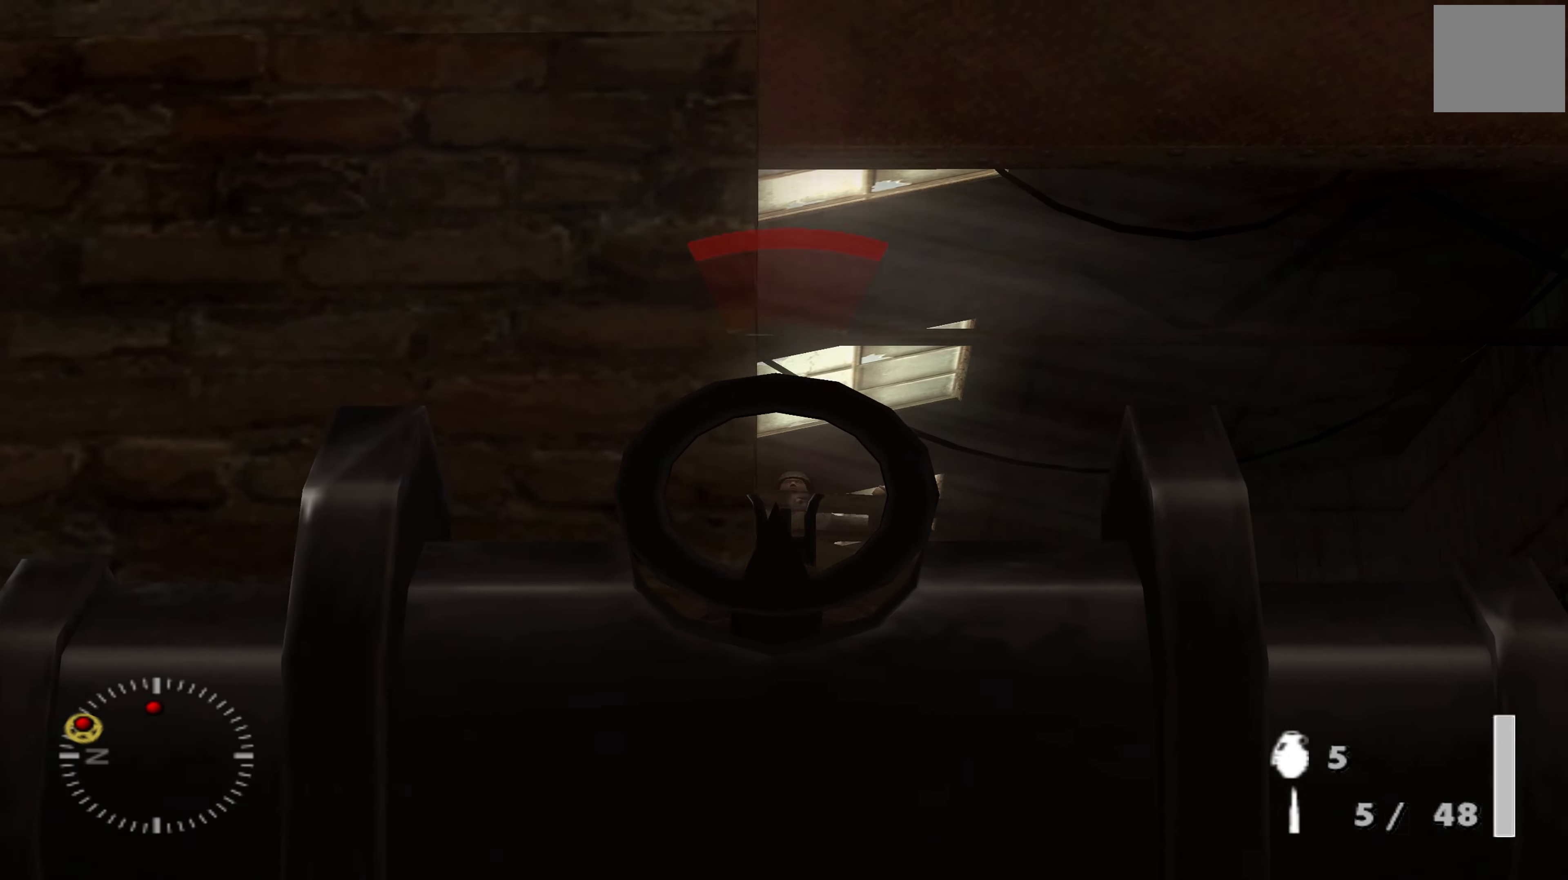
{"buttons": [], "left_stick": "center", "right_stick": "down-right", "events": [[234, "L1", "up"], [234, "right_stick", "down-right"], [334, "left_stick", "down-left"], [467, "left_stick", "center"]]}
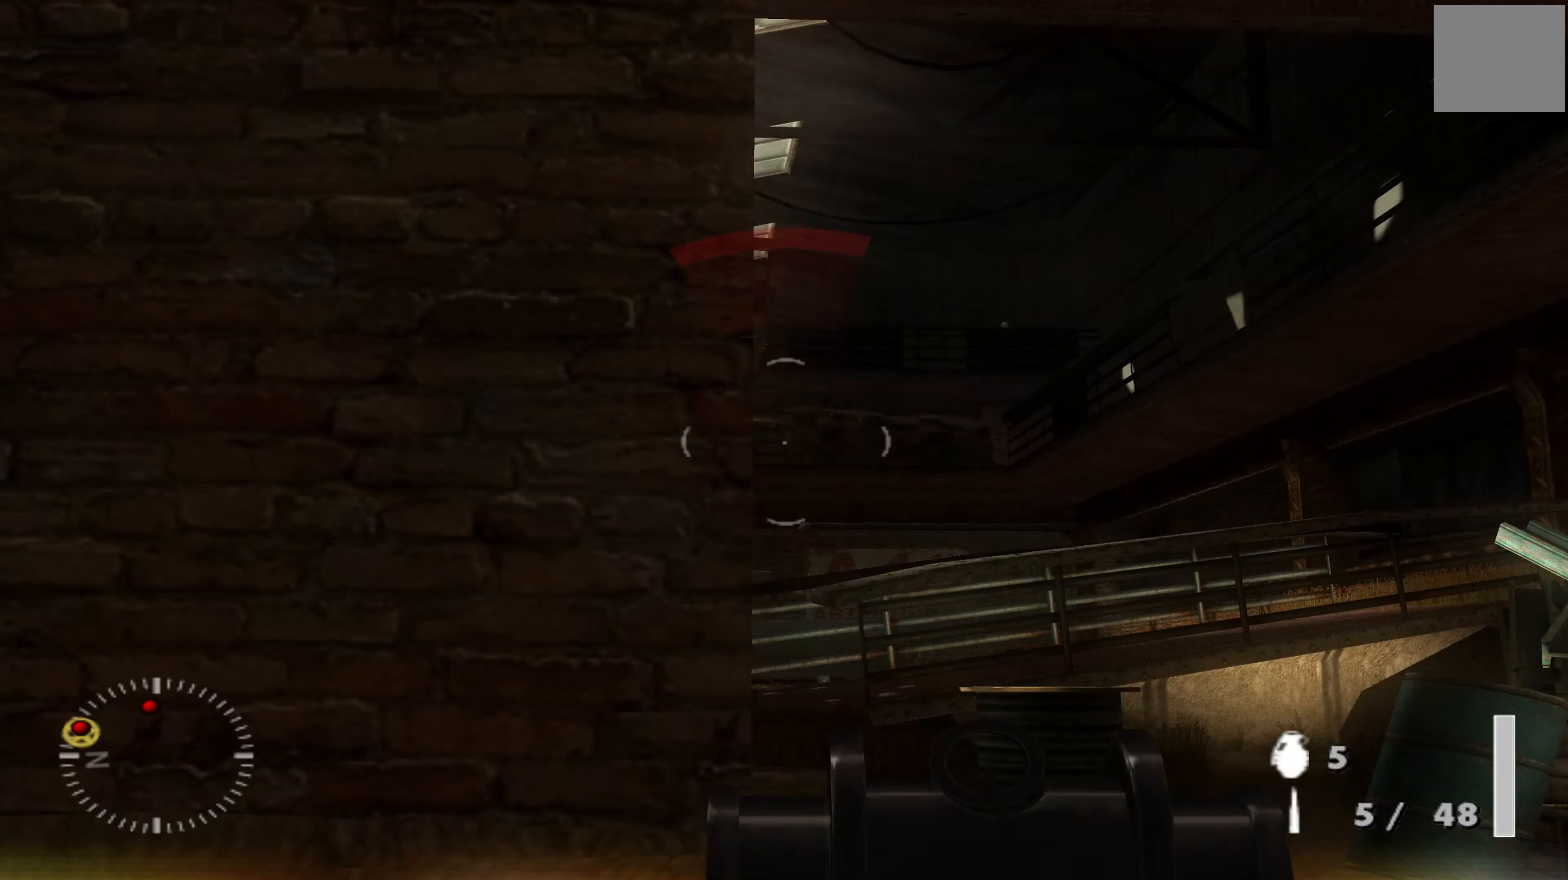
{"buttons": [], "left_stick": "center", "right_stick": "center", "events": [[34, "right_stick", "center"]]}
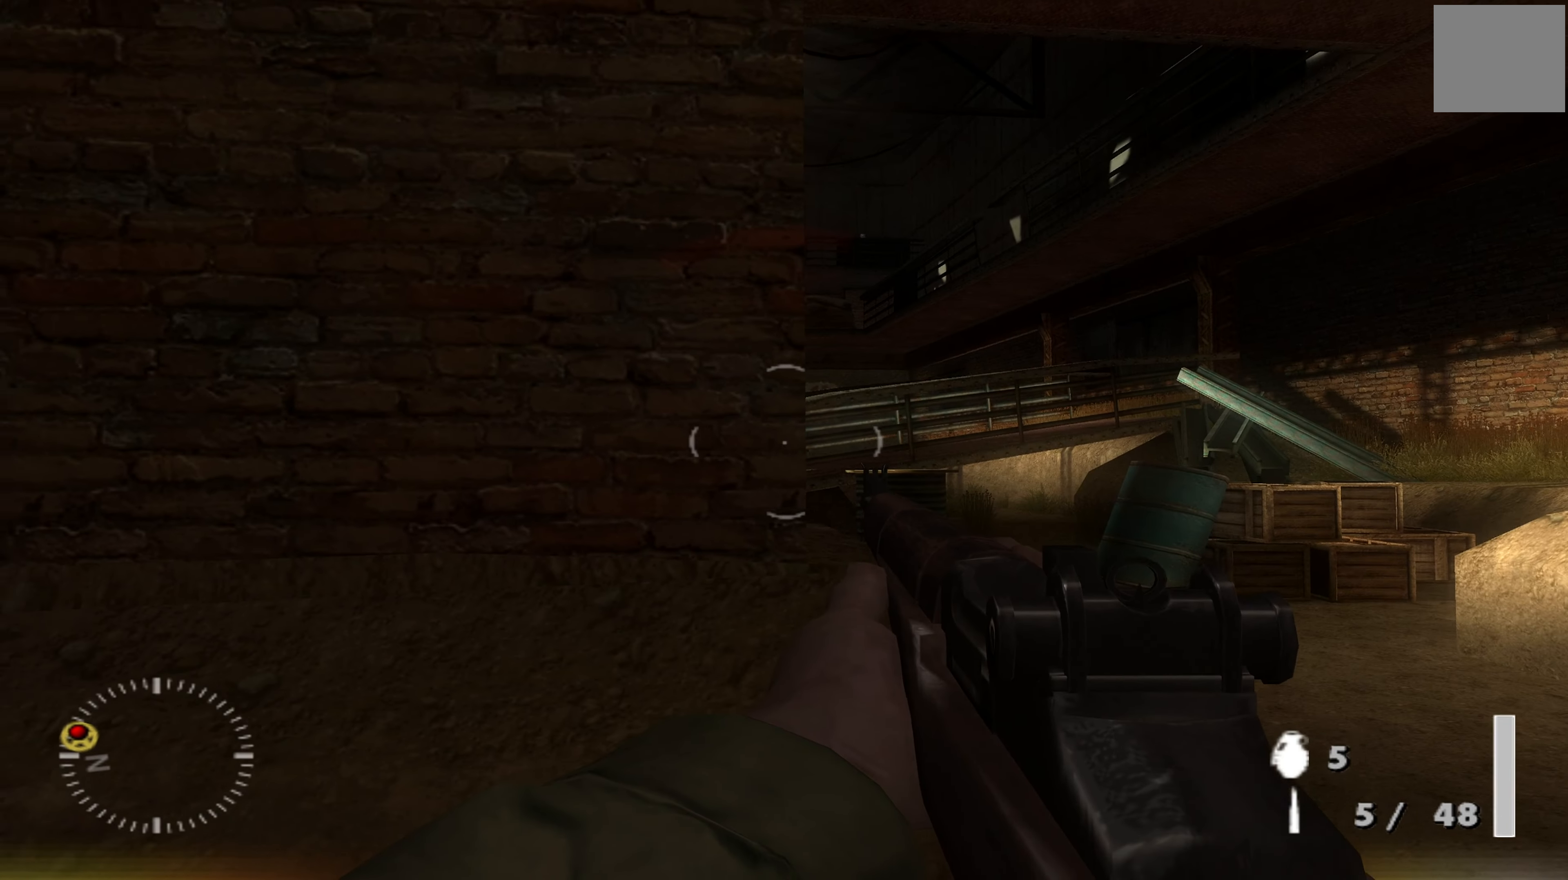
{"buttons": [], "left_stick": "center", "right_stick": "center", "events": [[34, "left_stick", "up-right"], [67, "right_stick", "up-left"], [100, "left_stick", "center"], [234, "right_stick", "center"], [334, "left_stick", "right"], [467, "left_stick", "center"]]}
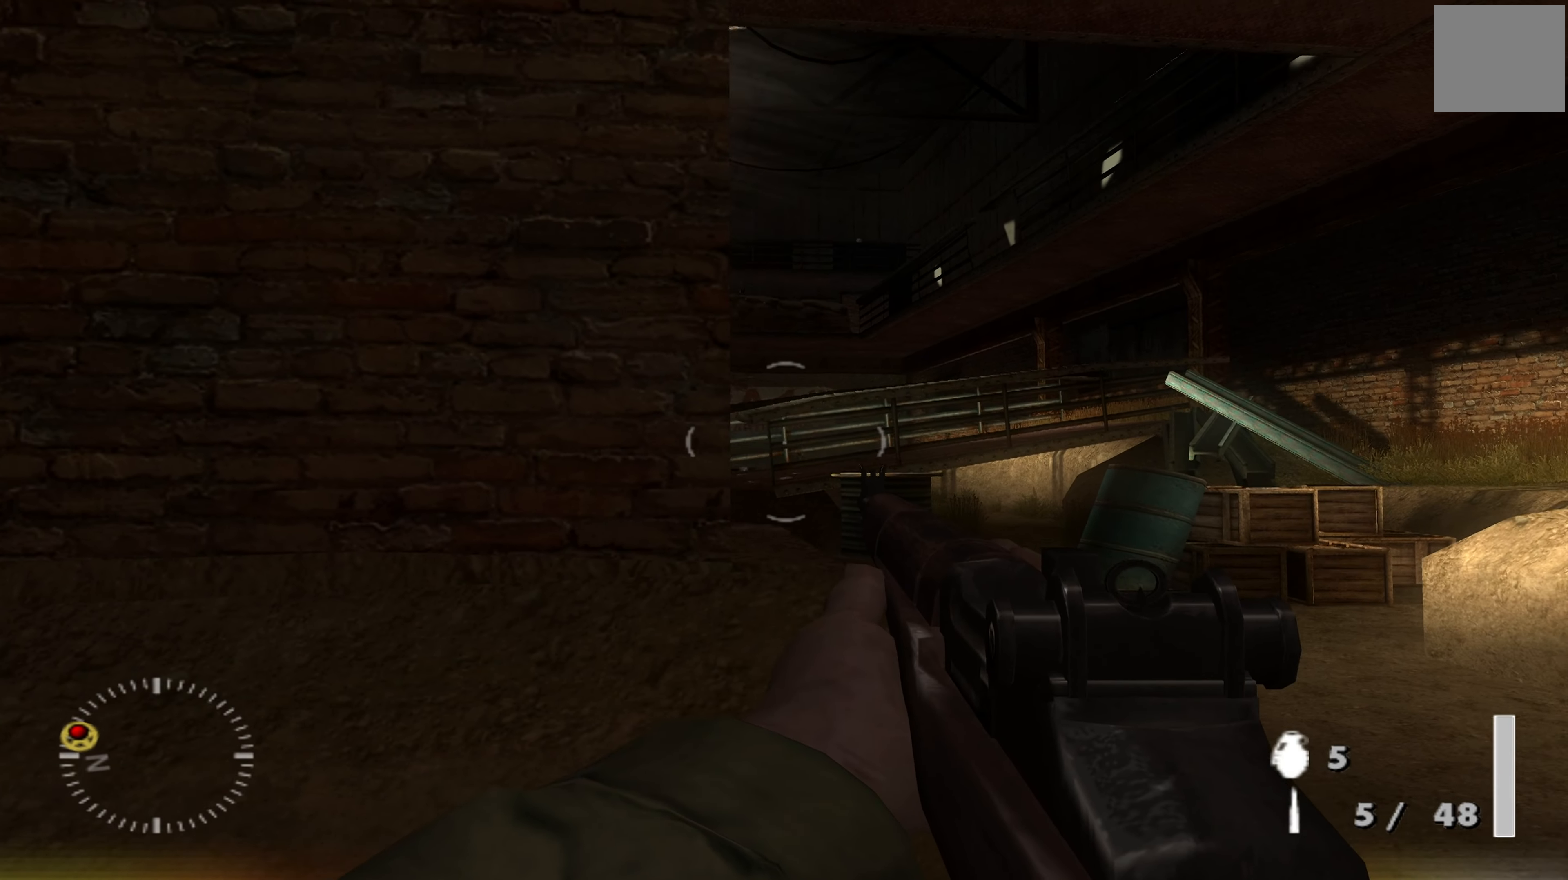
{"buttons": [], "left_stick": "center", "right_stick": "center", "events": []}
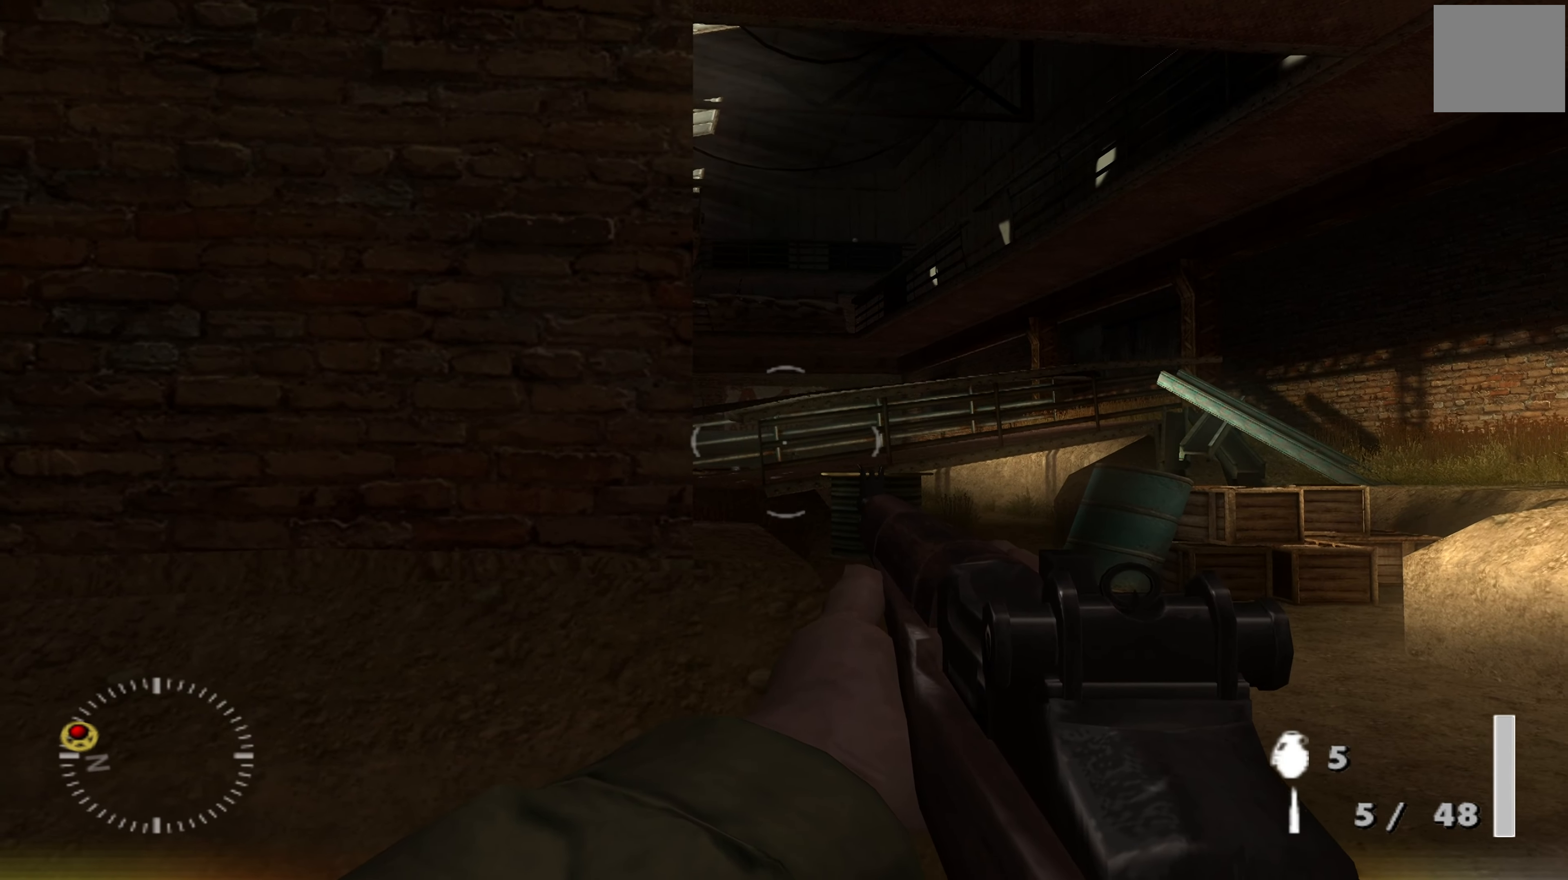
{"buttons": [], "left_stick": "center", "right_stick": "center", "events": [[267, "left_stick", "left"], [434, "left_stick", "center"]]}
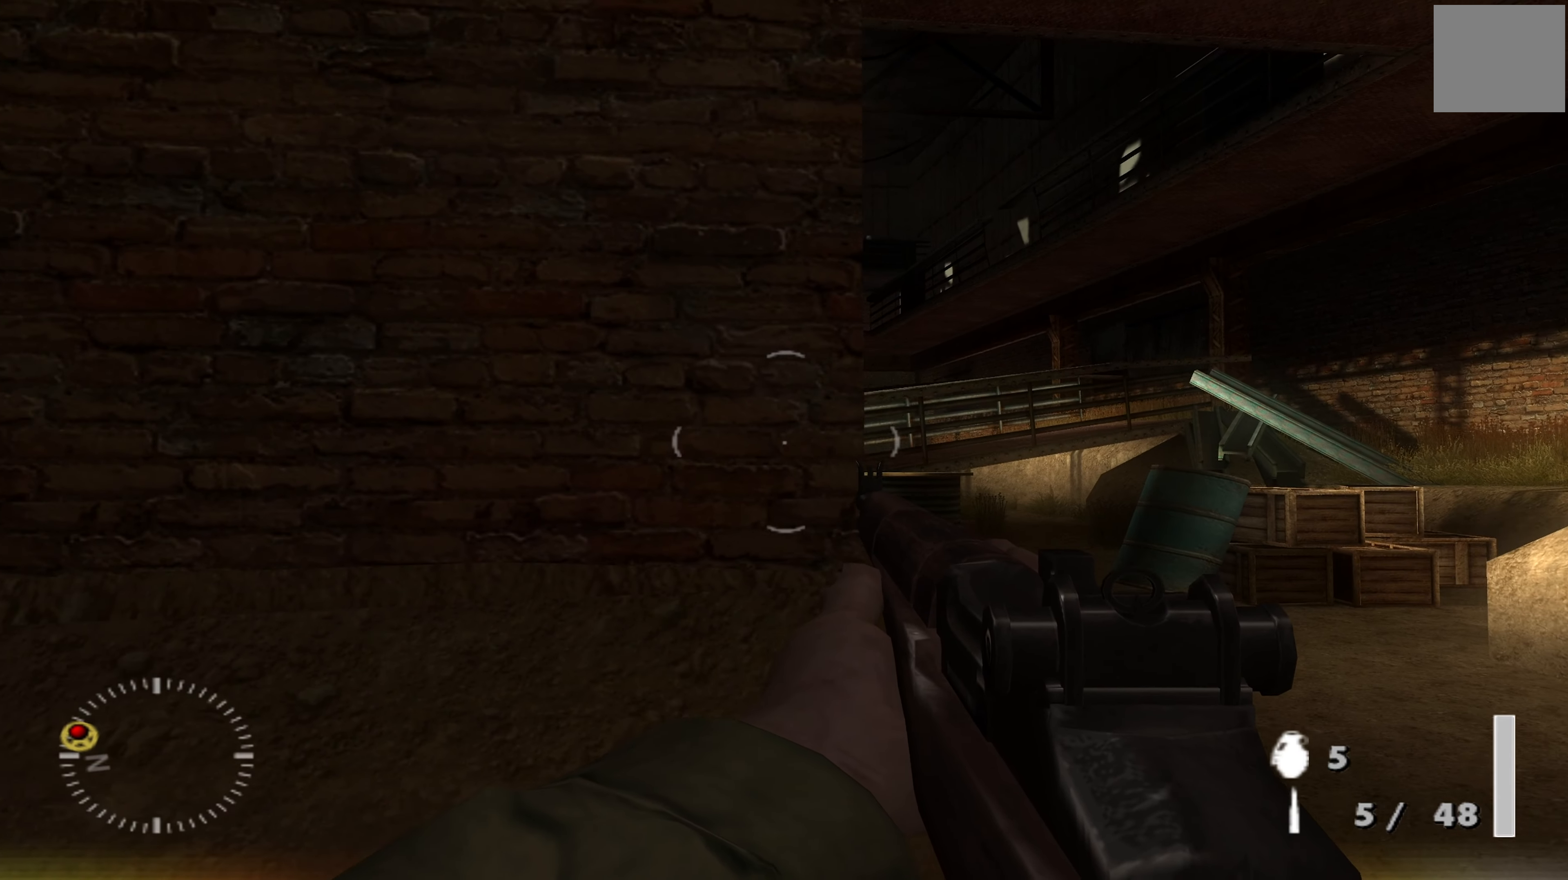
{"buttons": [], "left_stick": "up-right", "right_stick": "center", "events": [[267, "left_stick", "up"], [500, "left_stick", "up-right"]]}
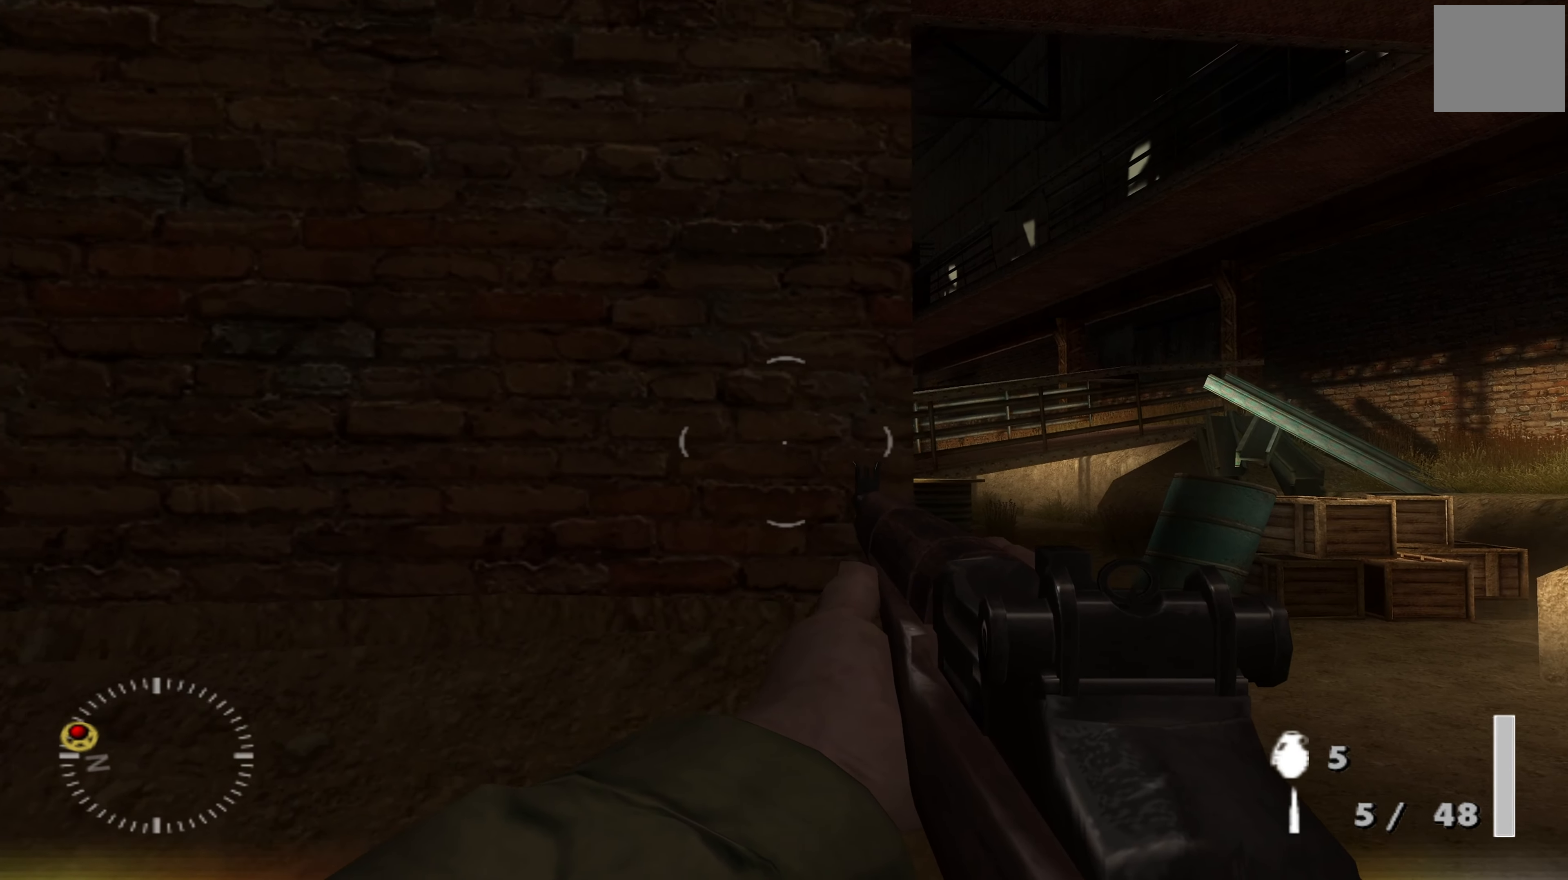
{"buttons": [], "left_stick": "center", "right_stick": "center", "events": [[267, "right_stick", "left"], [400, "right_stick", "center"], [500, "left_stick", "center"]]}
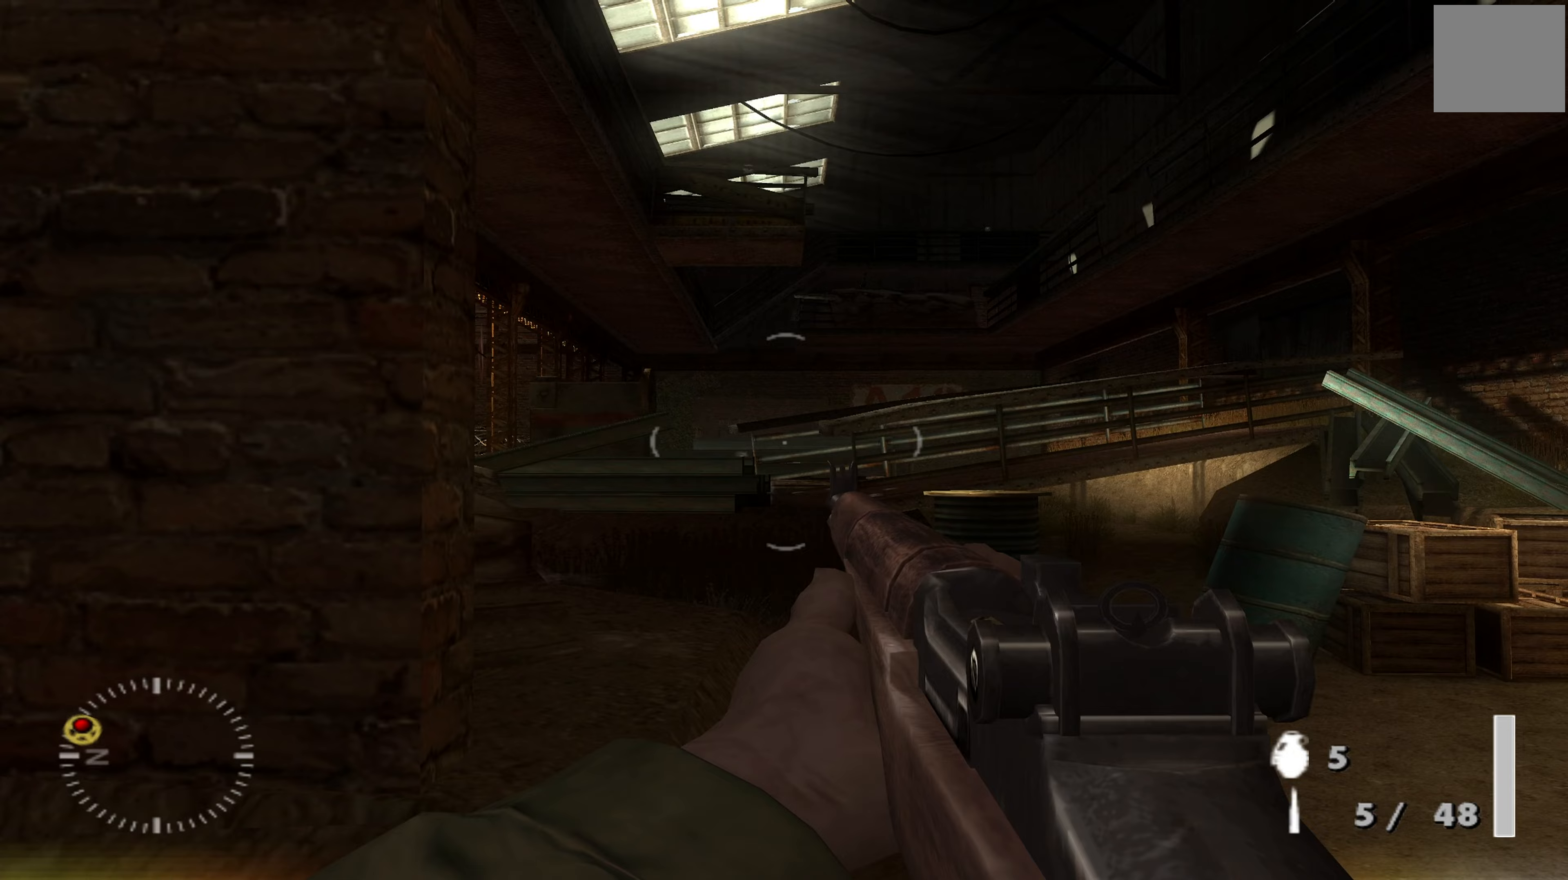
{"buttons": [], "left_stick": "center", "right_stick": "center", "events": []}
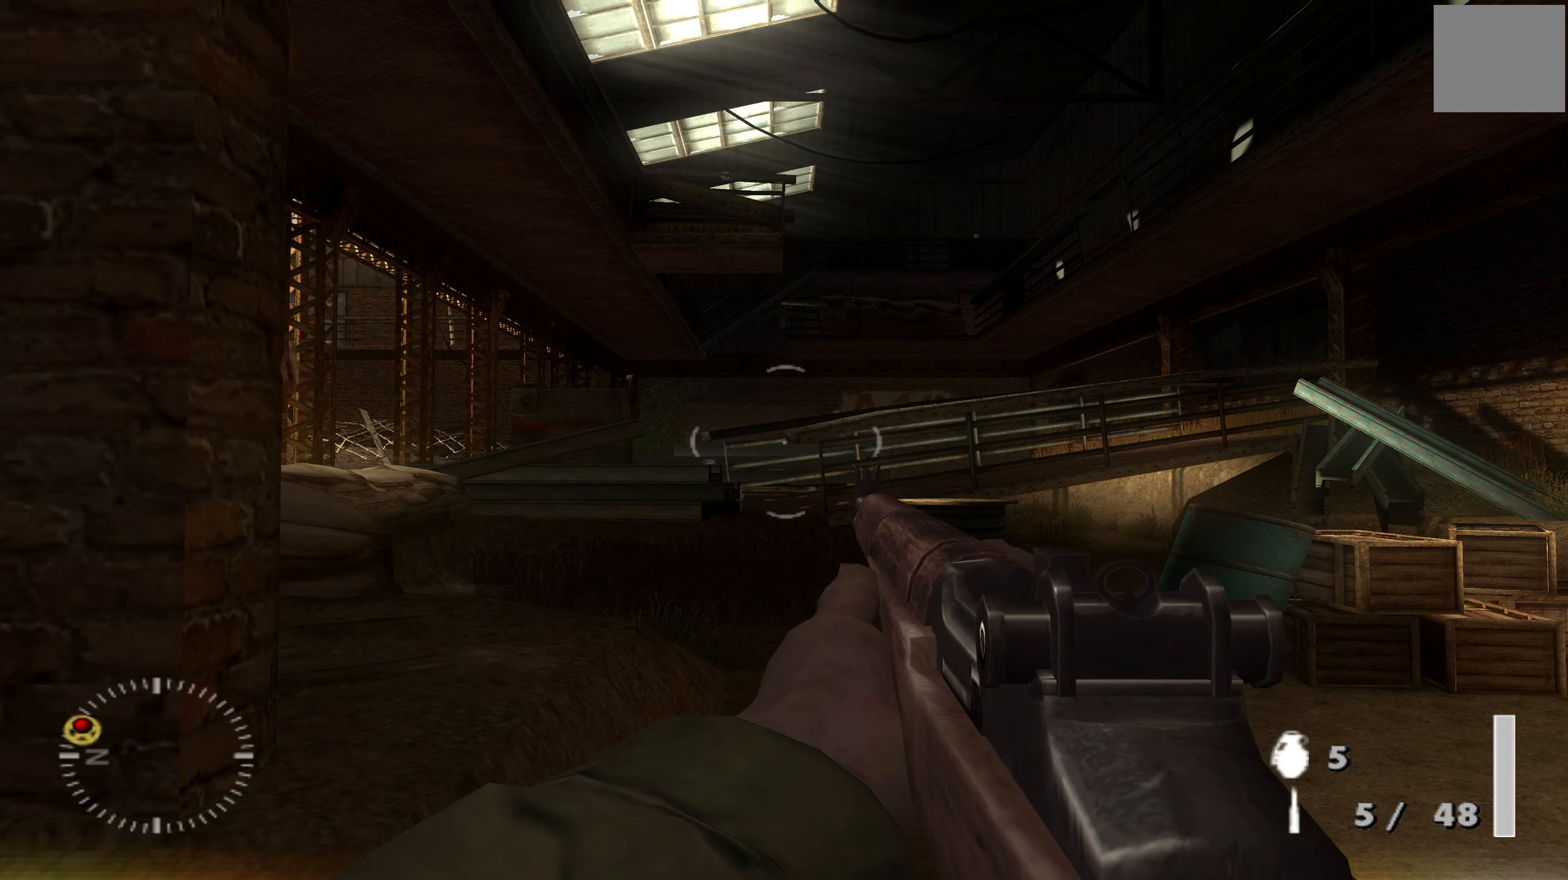
{"buttons": [], "left_stick": "center", "right_stick": "center", "events": [[367, "left_stick", "left"], [467, "left_stick", "center"]]}
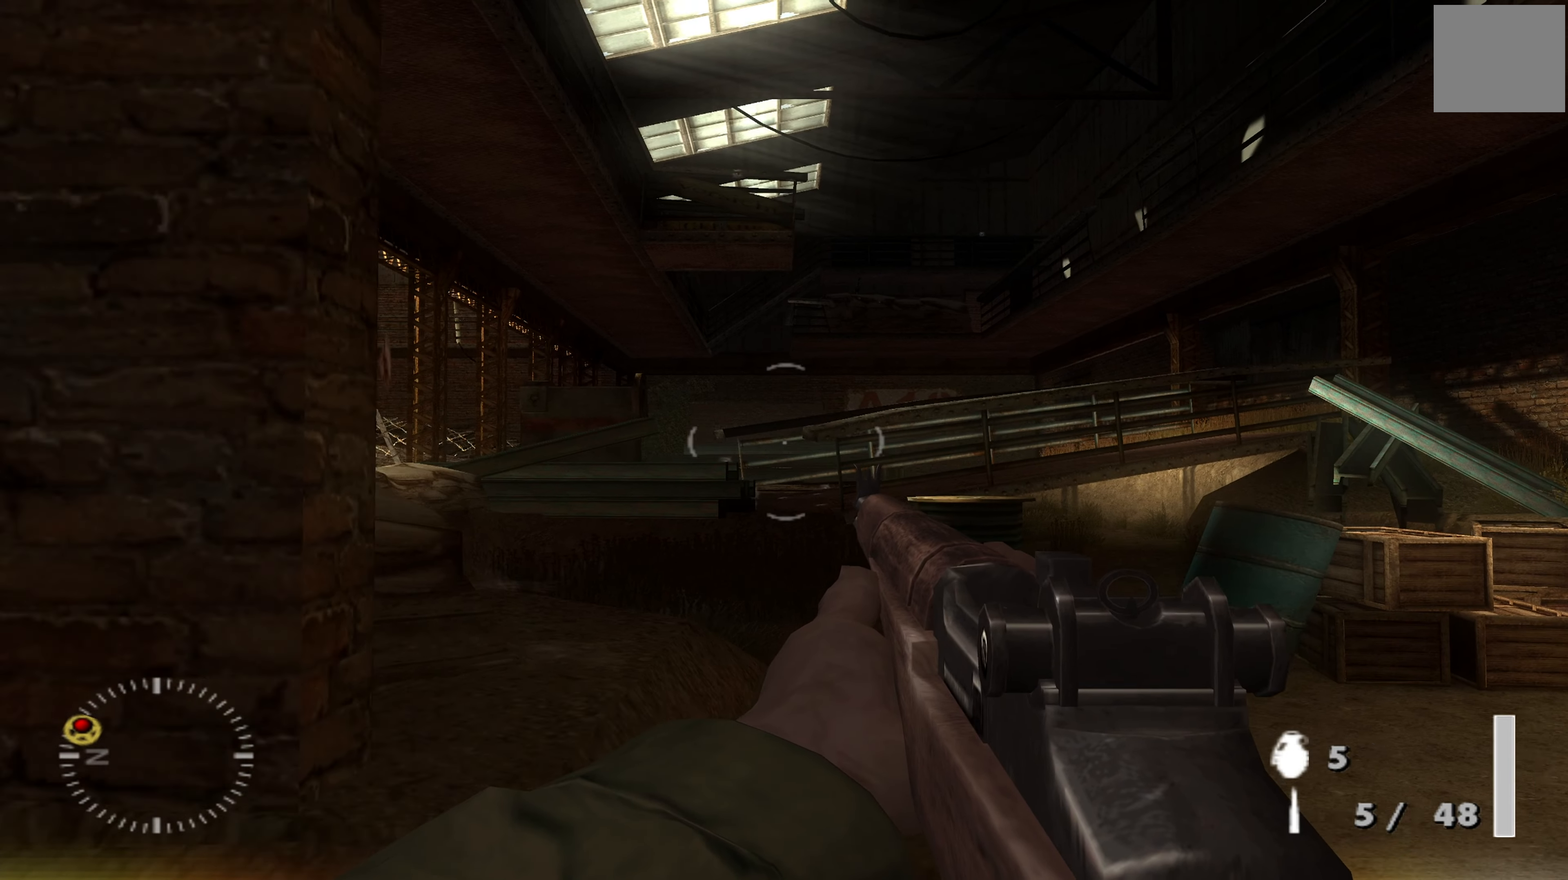
{"buttons": [], "left_stick": "up-right", "right_stick": "down-left", "events": [[300, "left_stick", "right"], [433, "left_stick", "up-right"], [433, "right_stick", "down-left"]]}
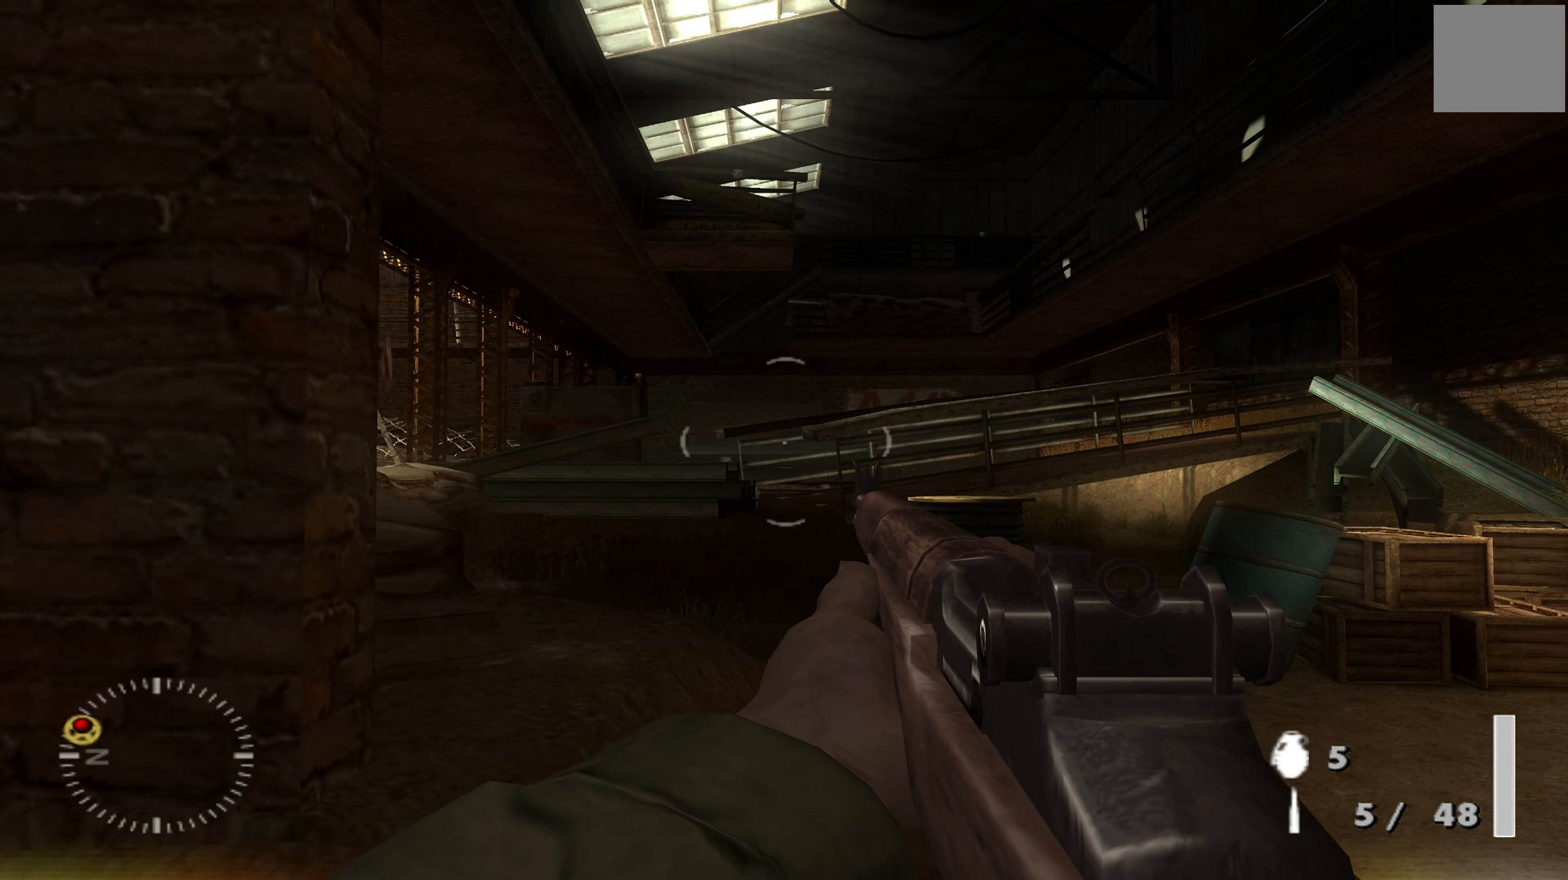
{"buttons": [], "left_stick": "up-right", "right_stick": "center", "events": [[133, "right_stick", "center"]]}
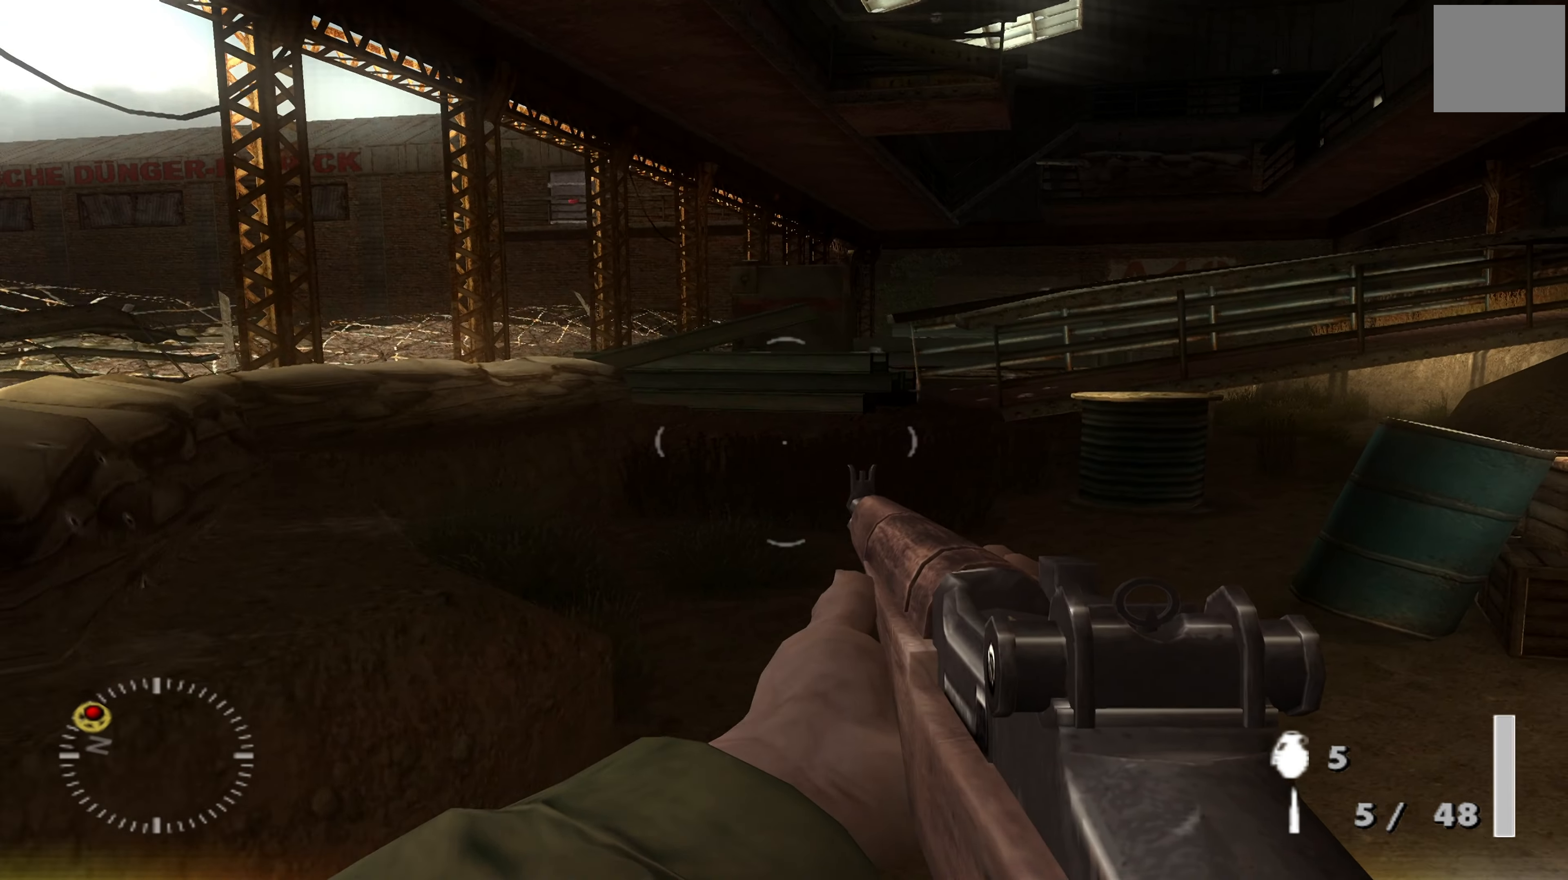
{"buttons": [], "left_stick": "up-right", "right_stick": "center", "events": [[100, "right_stick", "left"], [433, "right_stick", "center"]]}